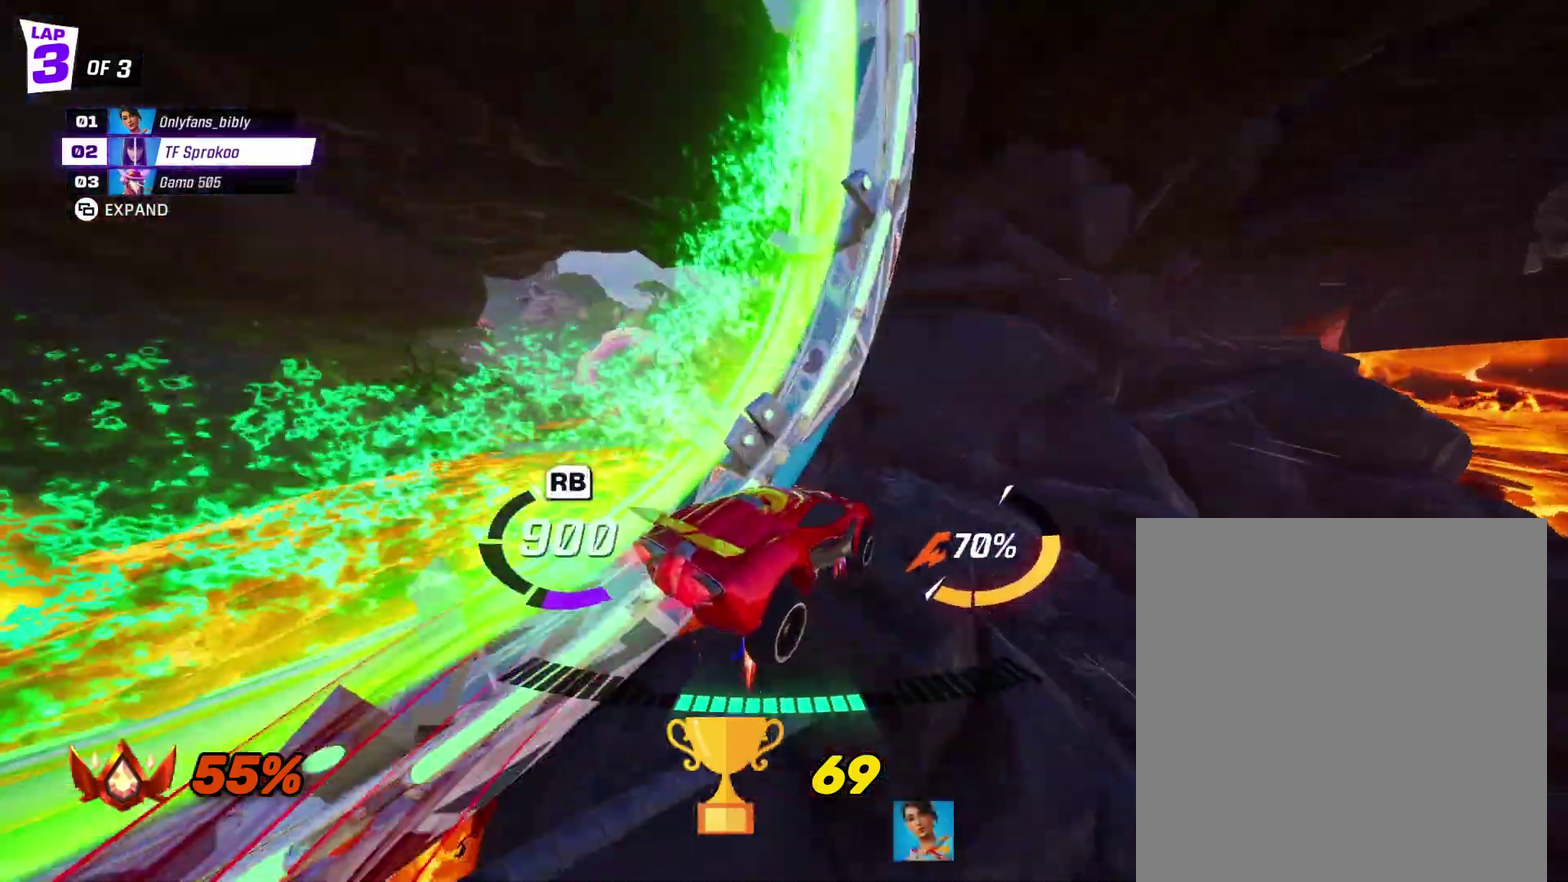
Gameplay with a controller (Xbox layout); each line is a JSON object with the inputs held at the frame after it. "events" lists button and stick changes between this image and that frame as [ms after this image, input, new state], when the widget could be followed in between. Not read: R3 right_stick.
{"buttons": ["X", "R1", "R2"], "left_stick": "center", "events": [[33, "L1", "down"], [167, "L1", "up"], [167, "left_stick", "down-left"], [233, "left_stick", "down"], [433, "left_stick", "center"], [500, "R1", "down"]]}
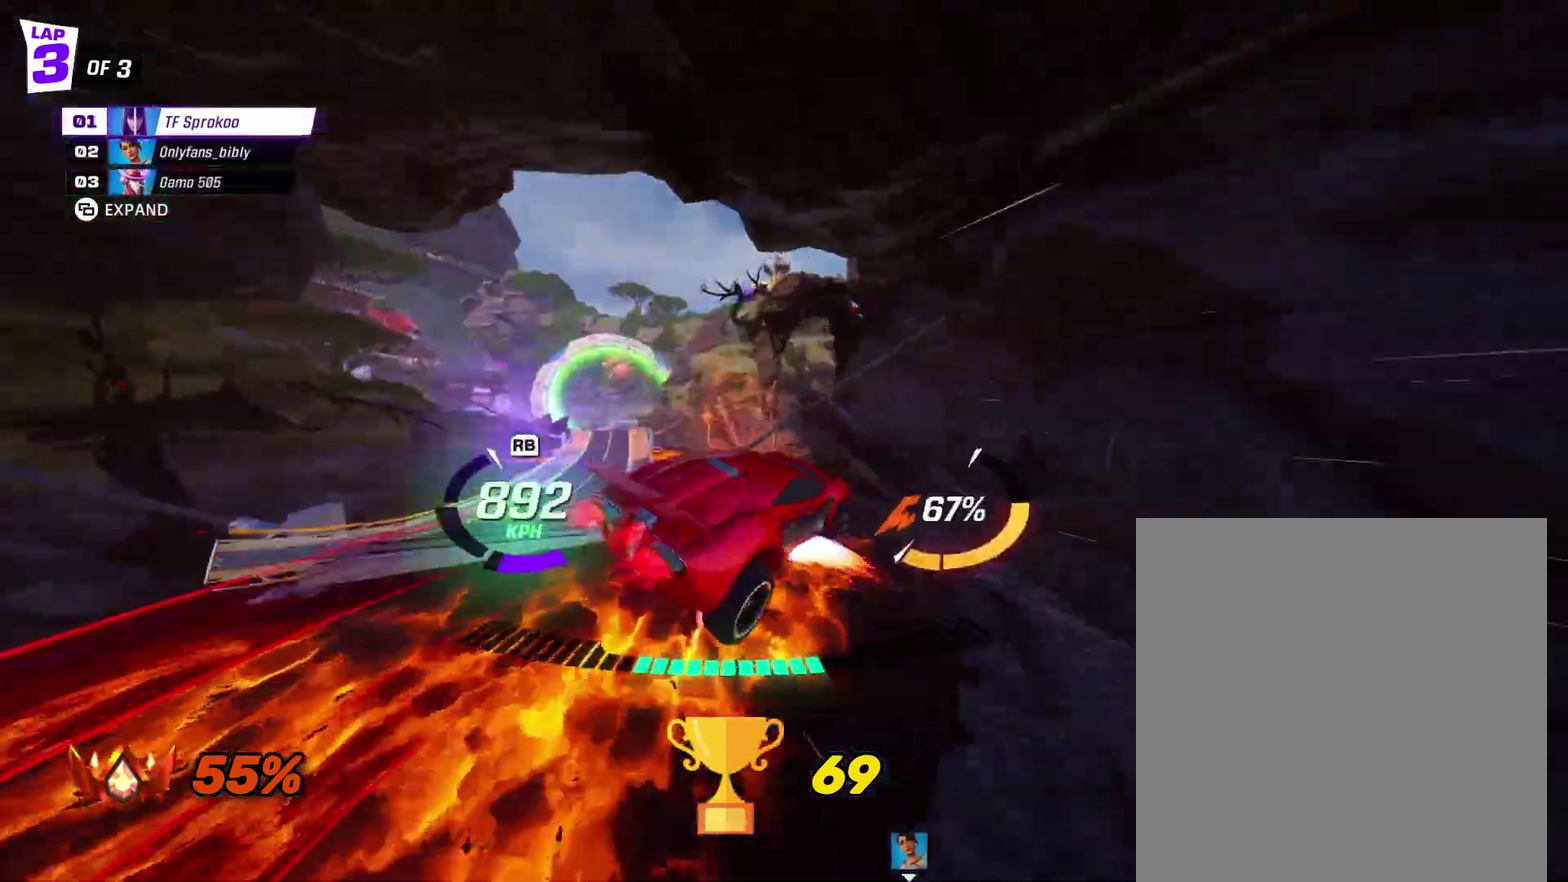
{"buttons": ["X", "R2"], "left_stick": "center", "events": [[167, "R1", "up"]]}
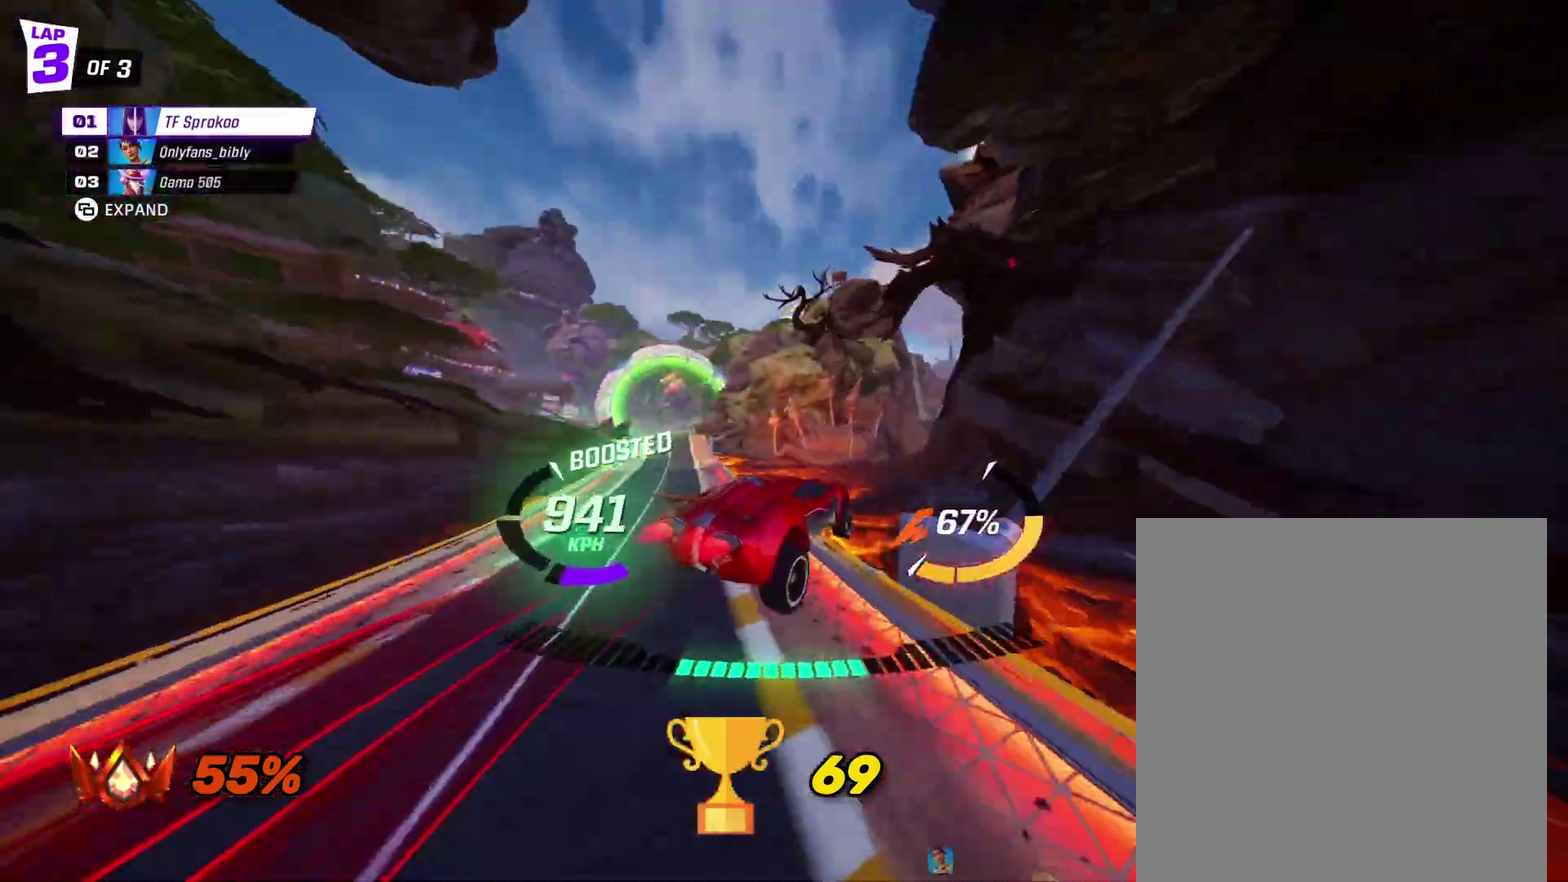
{"buttons": ["X", "R2"], "left_stick": "right", "events": [[33, "left_stick", "left"], [200, "left_stick", "center"], [333, "left_stick", "right"]]}
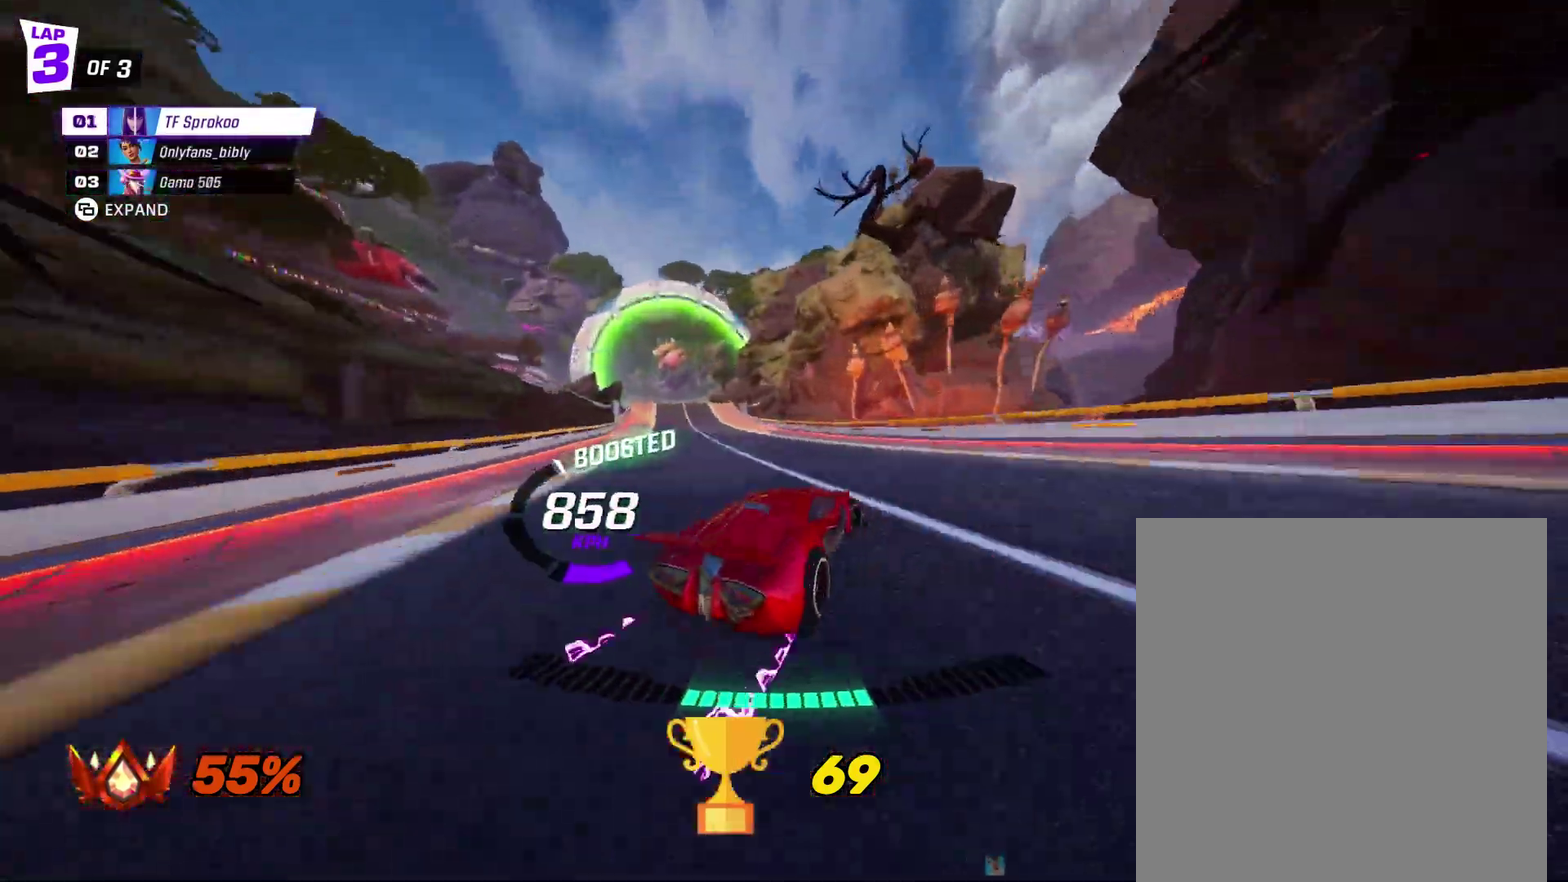
{"buttons": ["R2"], "left_stick": "left", "events": [[133, "X", "up"], [133, "left_stick", "center"], [267, "left_stick", "left"], [300, "X", "down"], [500, "X", "up"]]}
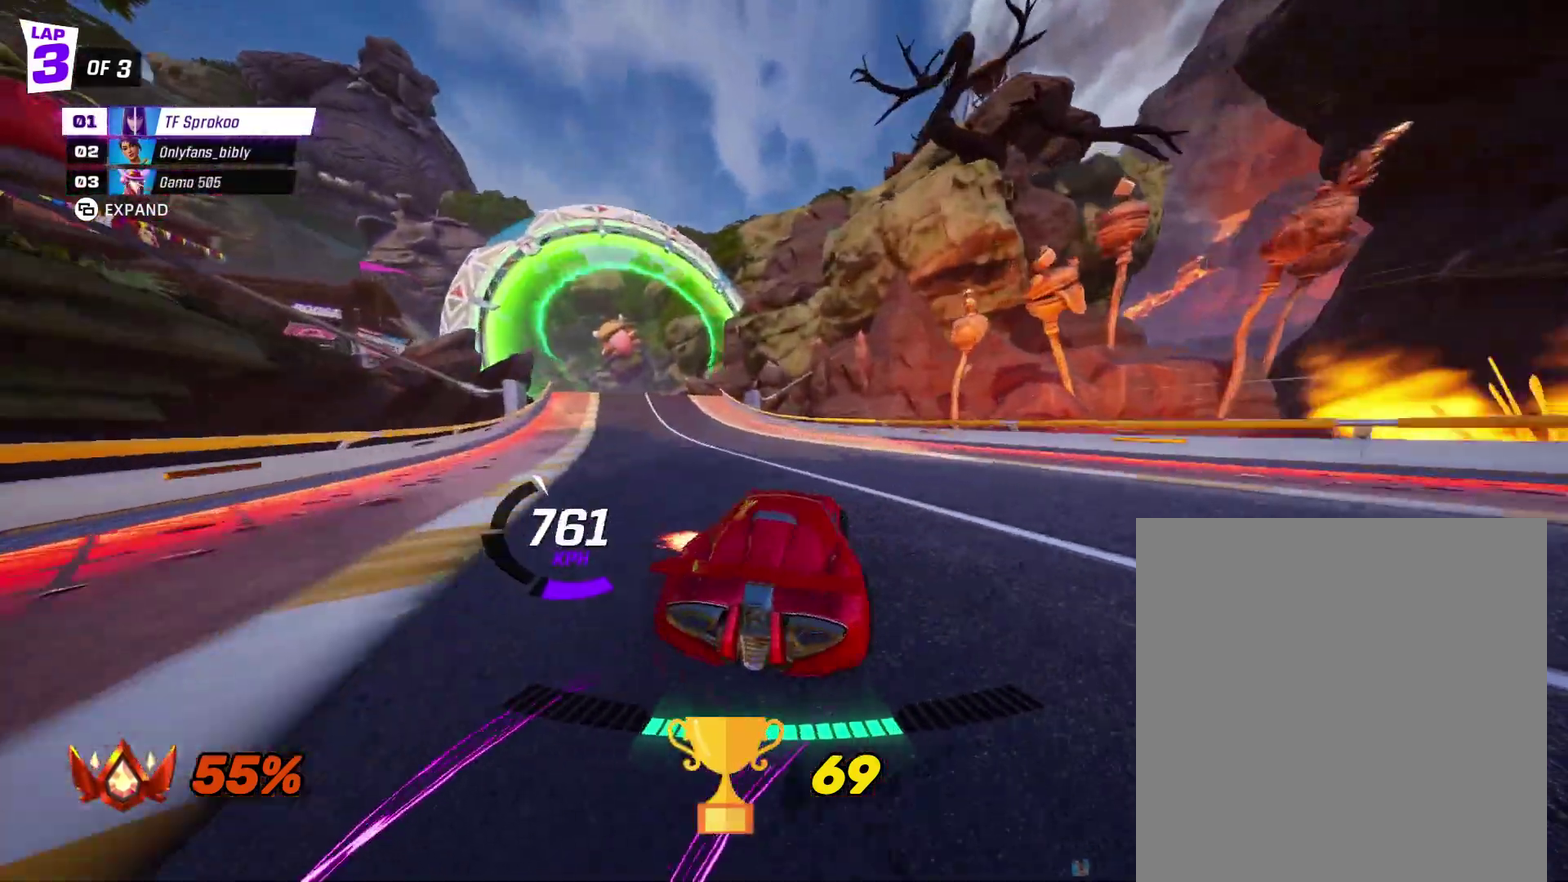
{"buttons": ["X", "R2"], "left_stick": "center", "events": [[133, "X", "down"], [367, "left_stick", "center"]]}
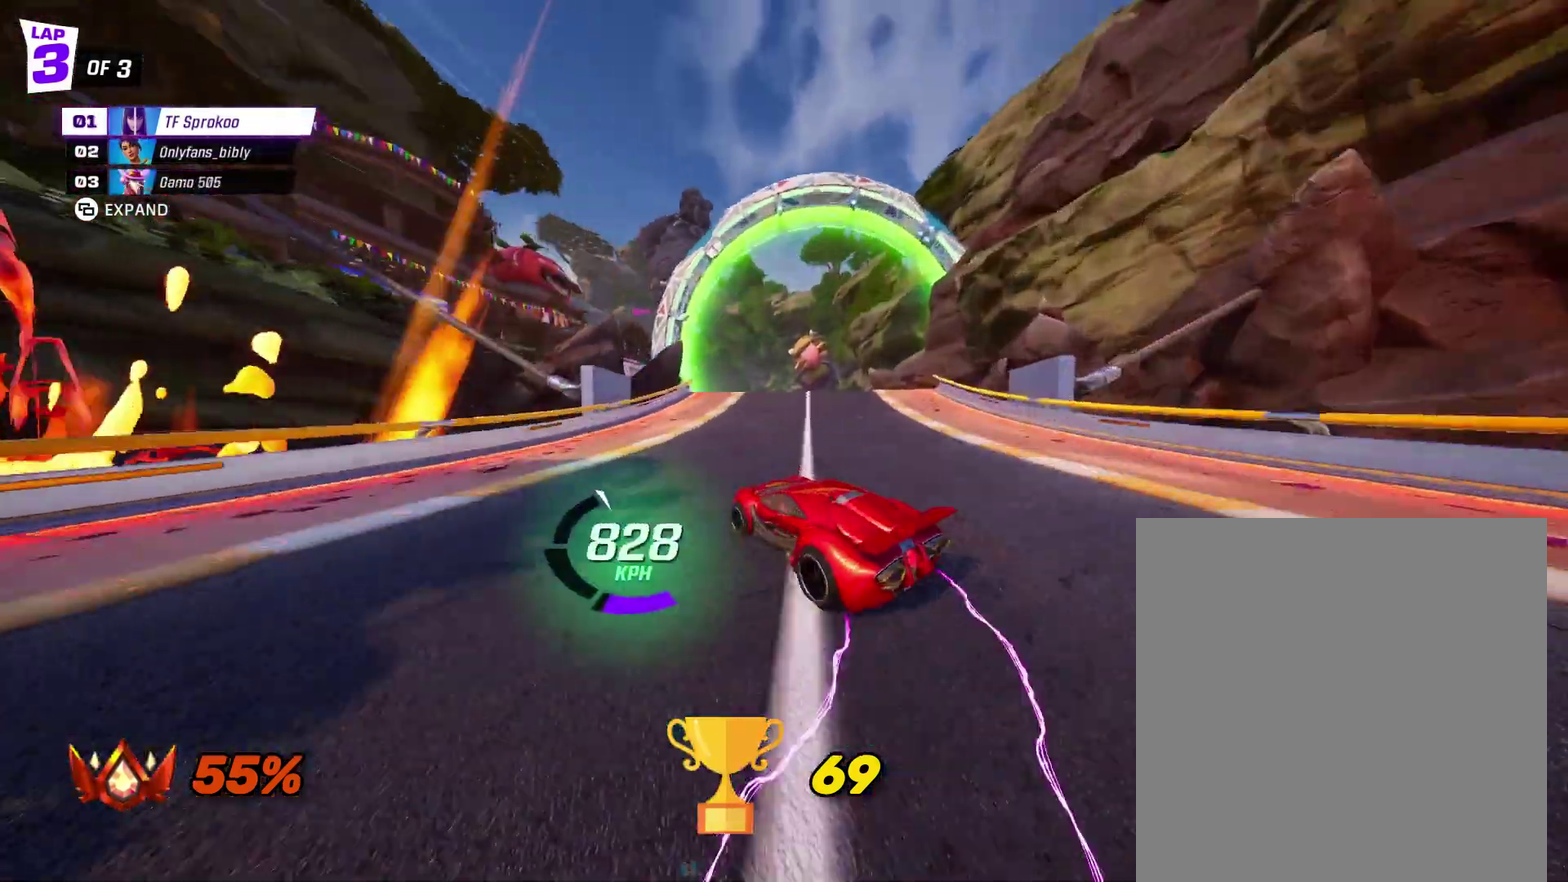
{"buttons": ["A", "X", "R2"], "left_stick": "center", "events": [[67, "A", "down"], [200, "left_stick", "right"], [267, "L1", "down"], [467, "L1", "up"], [467, "left_stick", "center"]]}
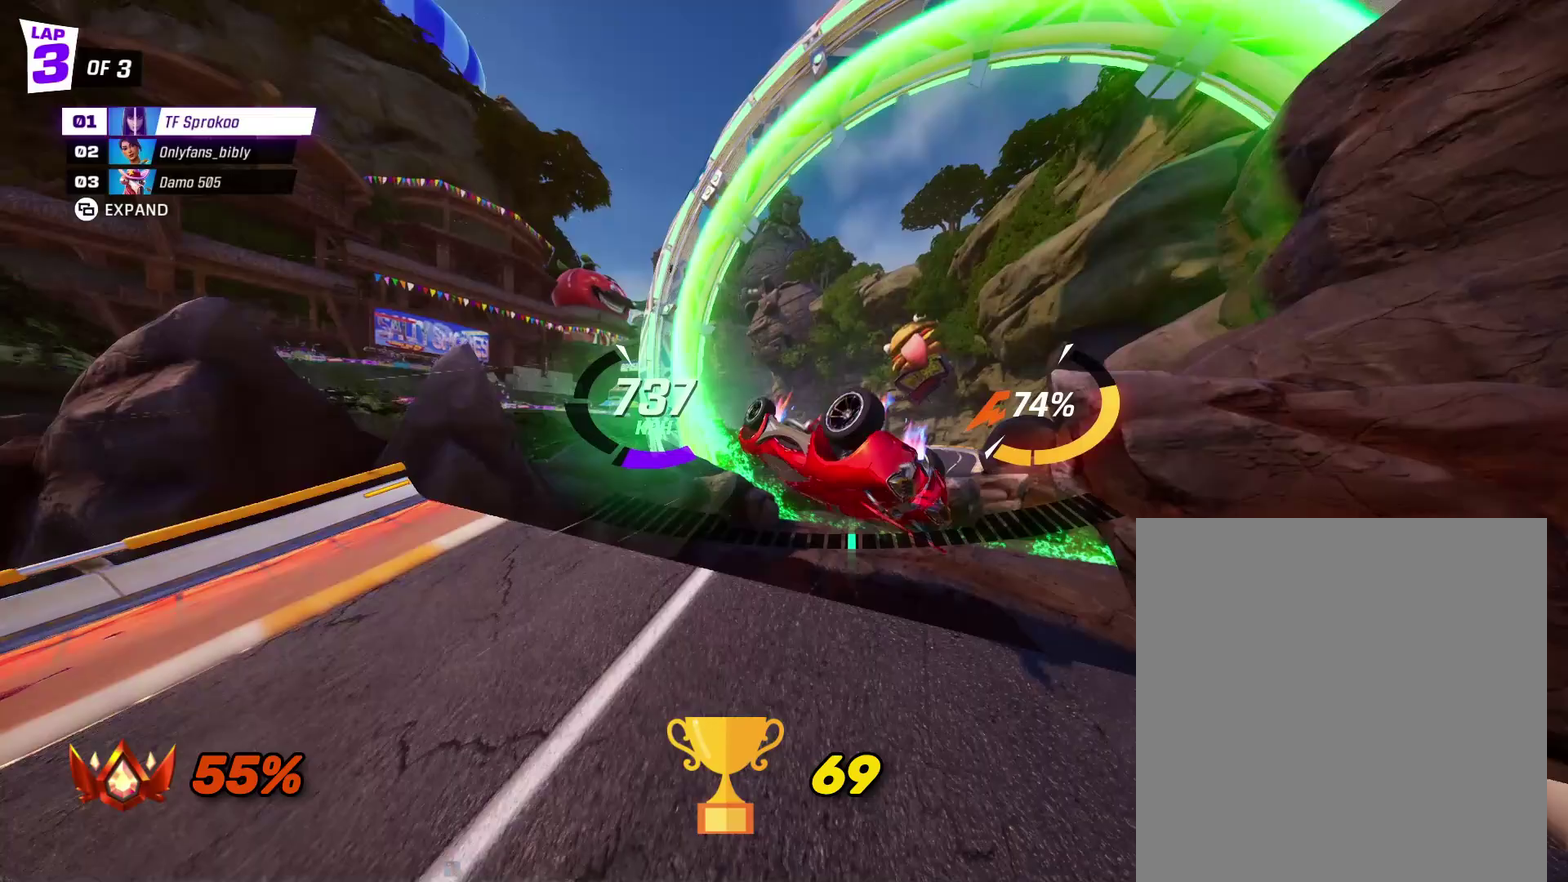
{"buttons": ["X", "R2"], "left_stick": "down-left", "events": [[67, "A", "up"], [200, "left_stick", "left"], [300, "left_stick", "down-left"]]}
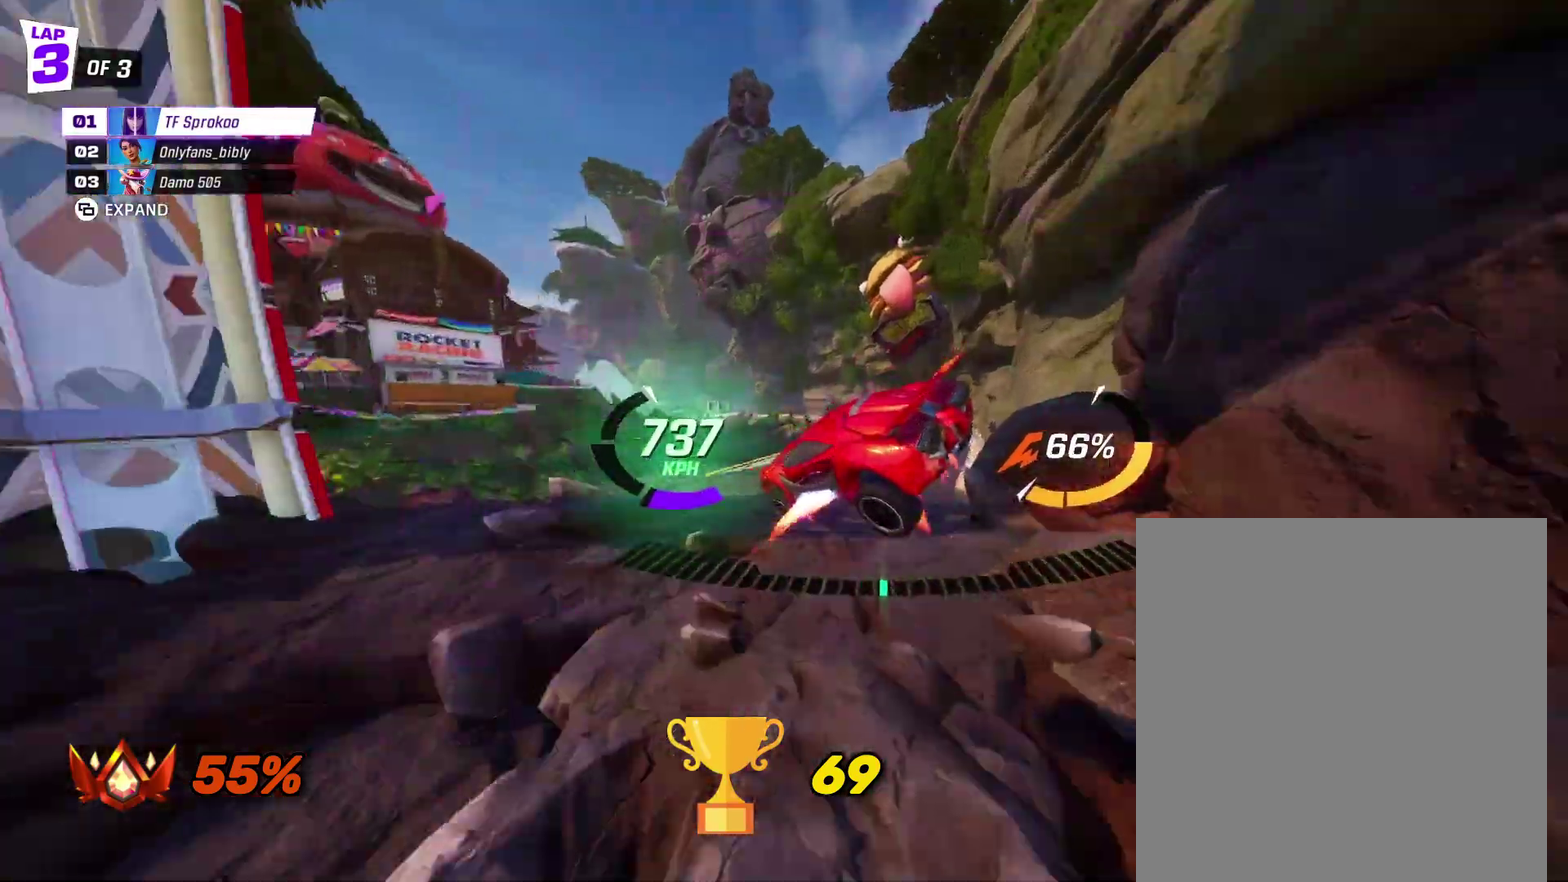
{"buttons": ["X", "R2"], "left_stick": "center", "events": [[33, "left_stick", "center"], [333, "left_stick", "right"], [500, "left_stick", "center"]]}
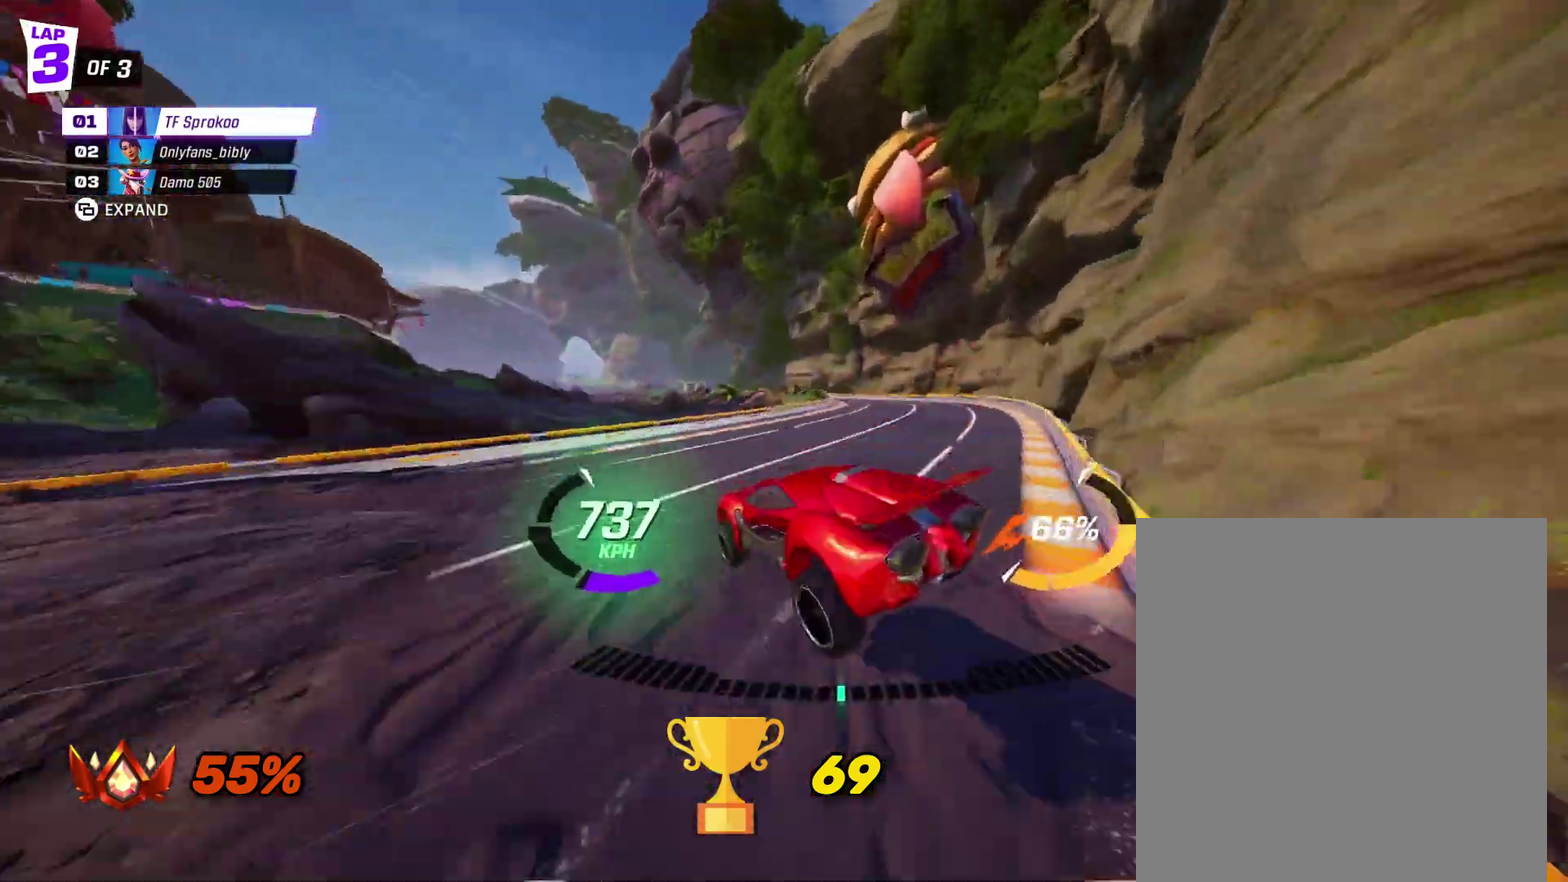
{"buttons": ["X", "R2"], "left_stick": "left", "events": [[100, "left_stick", "down-left"], [500, "left_stick", "left"]]}
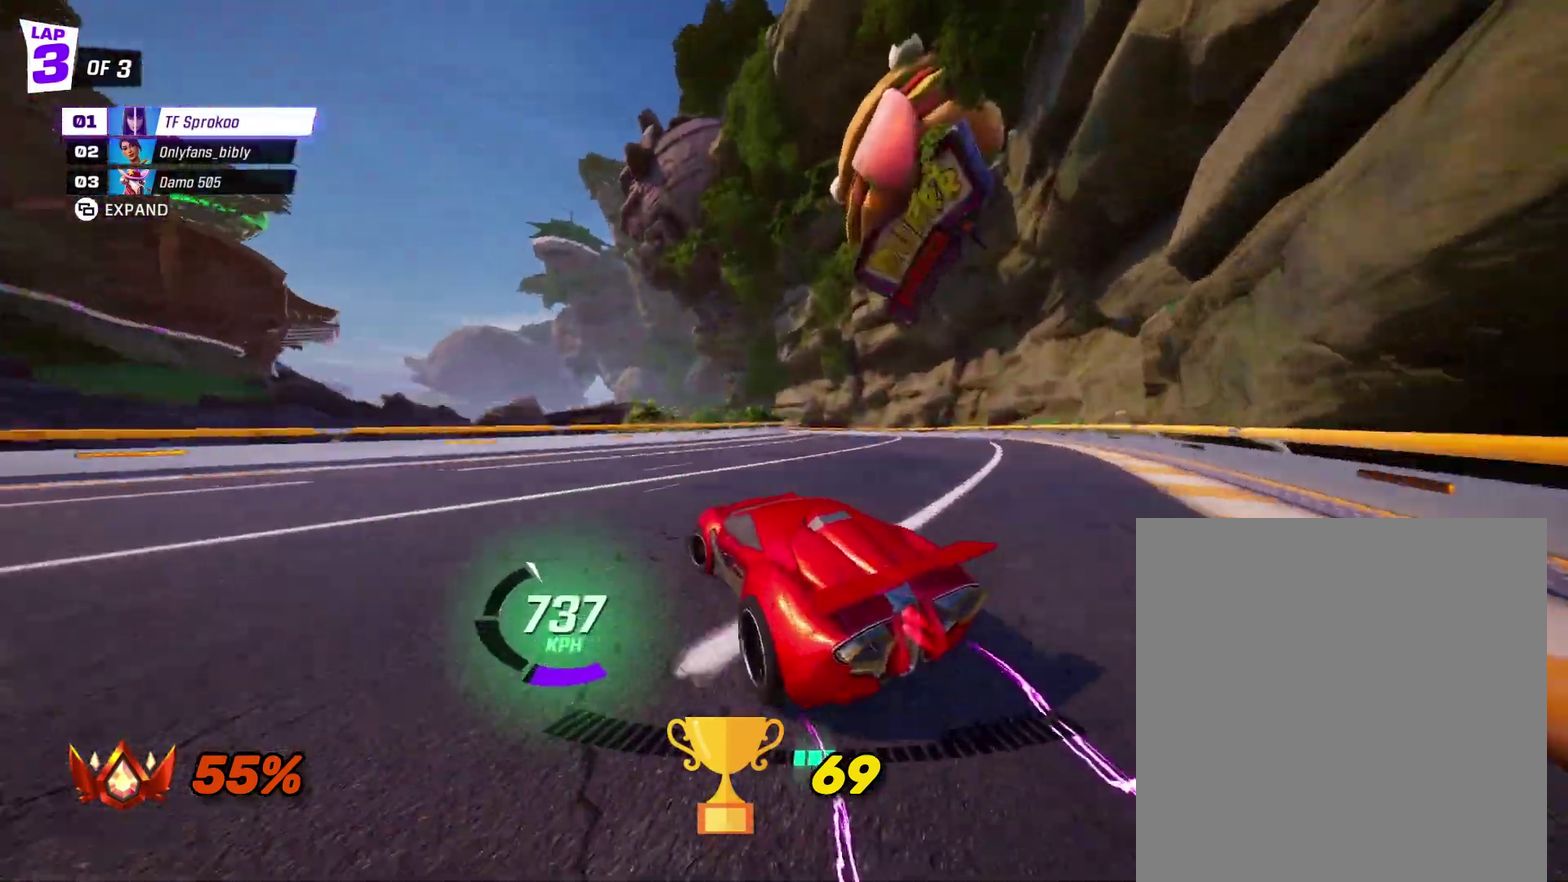
{"buttons": ["X", "R2"], "left_stick": "left", "events": [[67, "left_stick", "center"], [167, "left_stick", "left"], [333, "left_stick", "center"], [467, "left_stick", "left"]]}
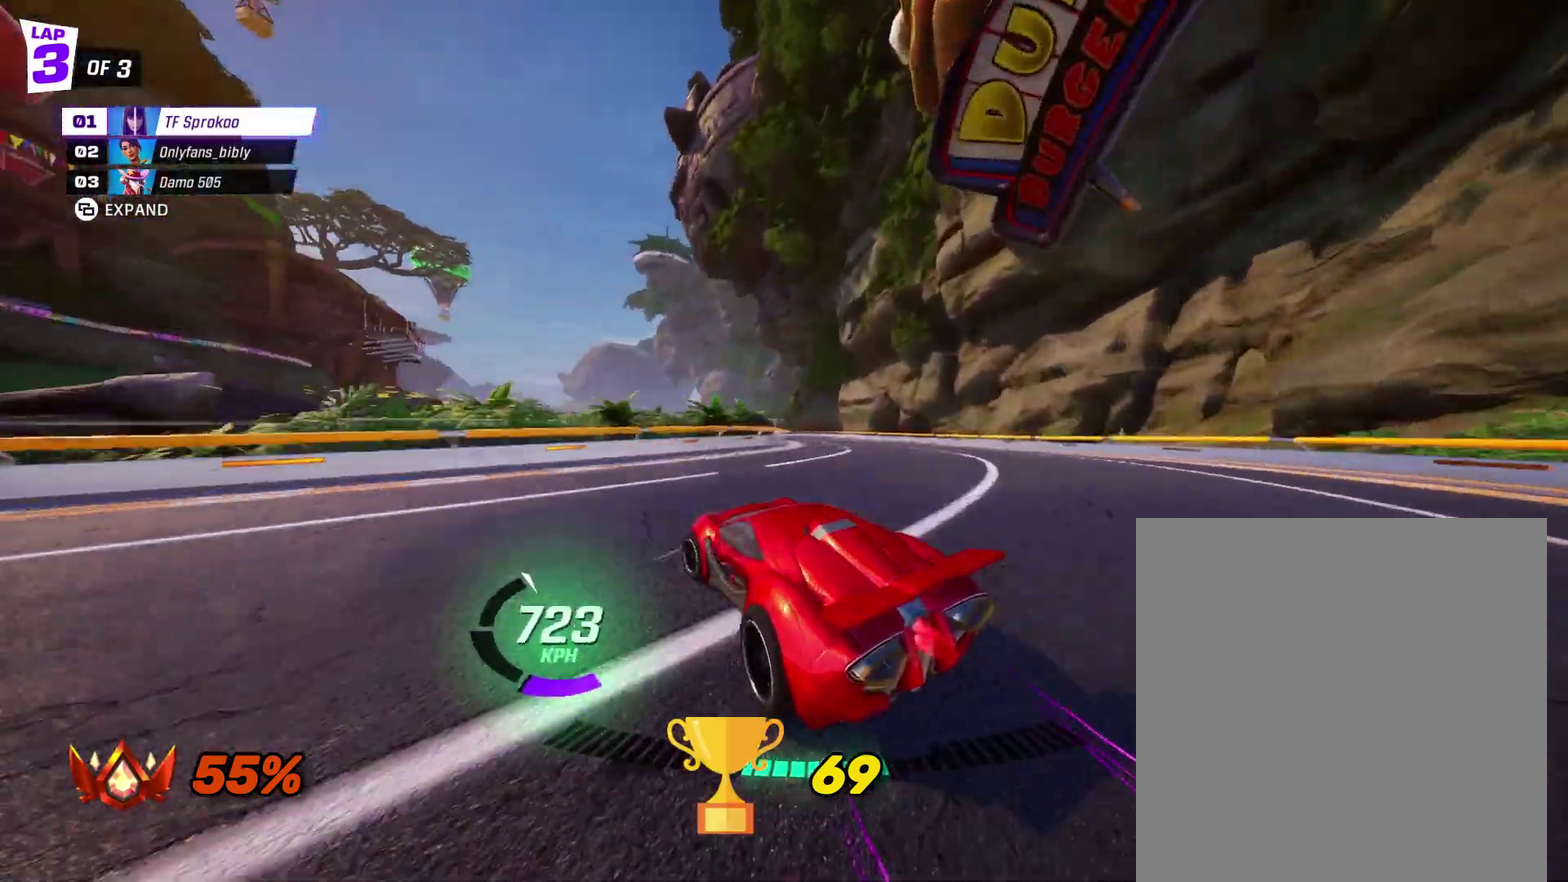
{"buttons": ["X", "R2"], "left_stick": "left", "events": [[100, "left_stick", "center"], [167, "left_stick", "left"]]}
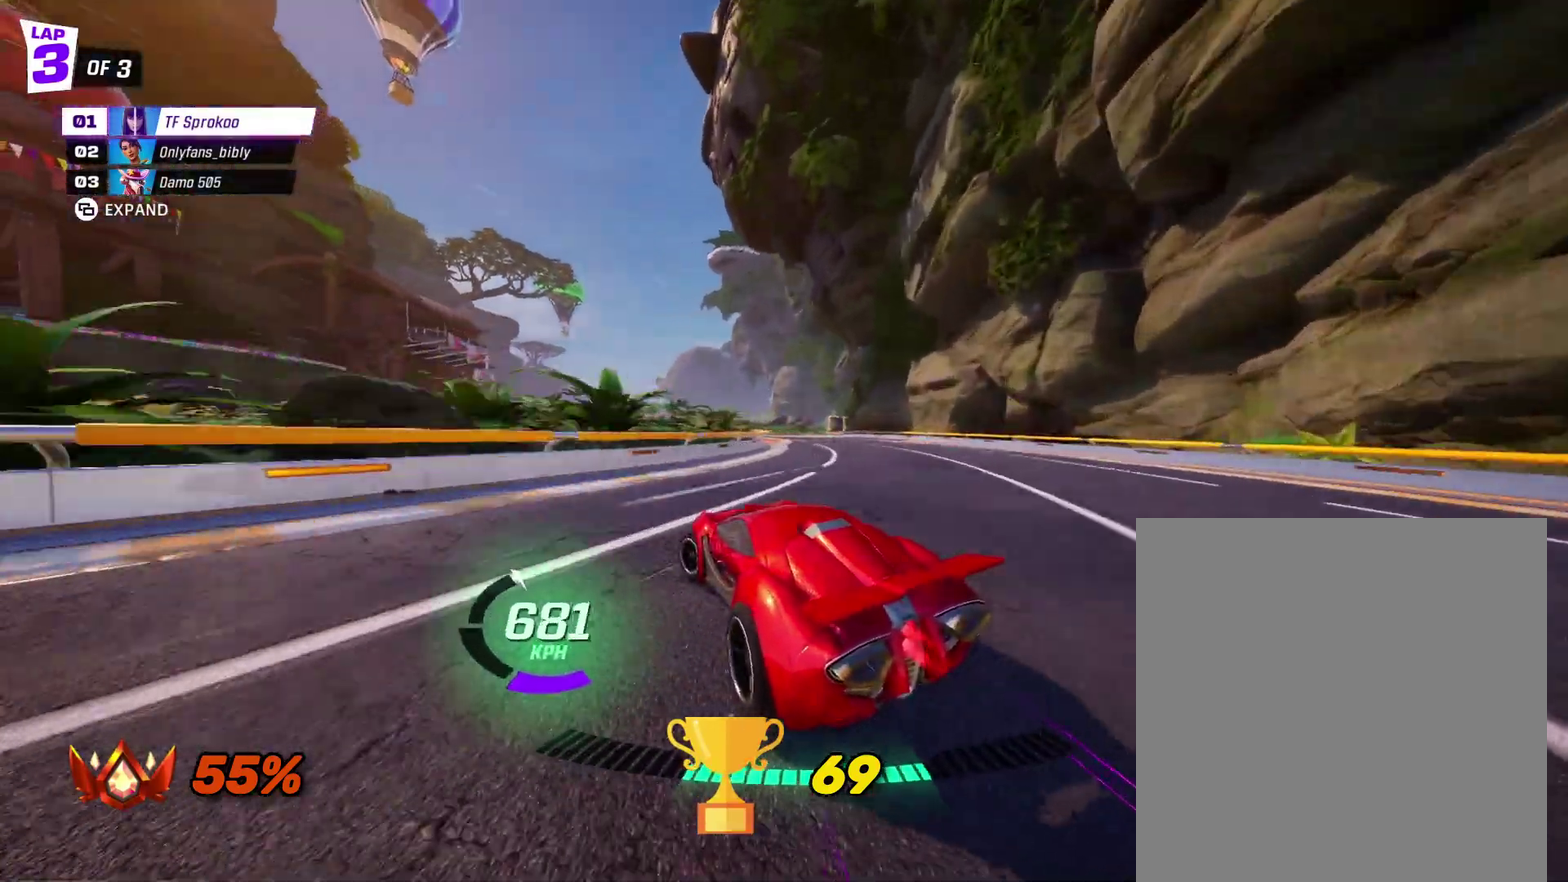
{"buttons": ["R2"], "left_stick": "right", "events": [[333, "left_stick", "center"], [367, "X", "up"], [467, "left_stick", "right"]]}
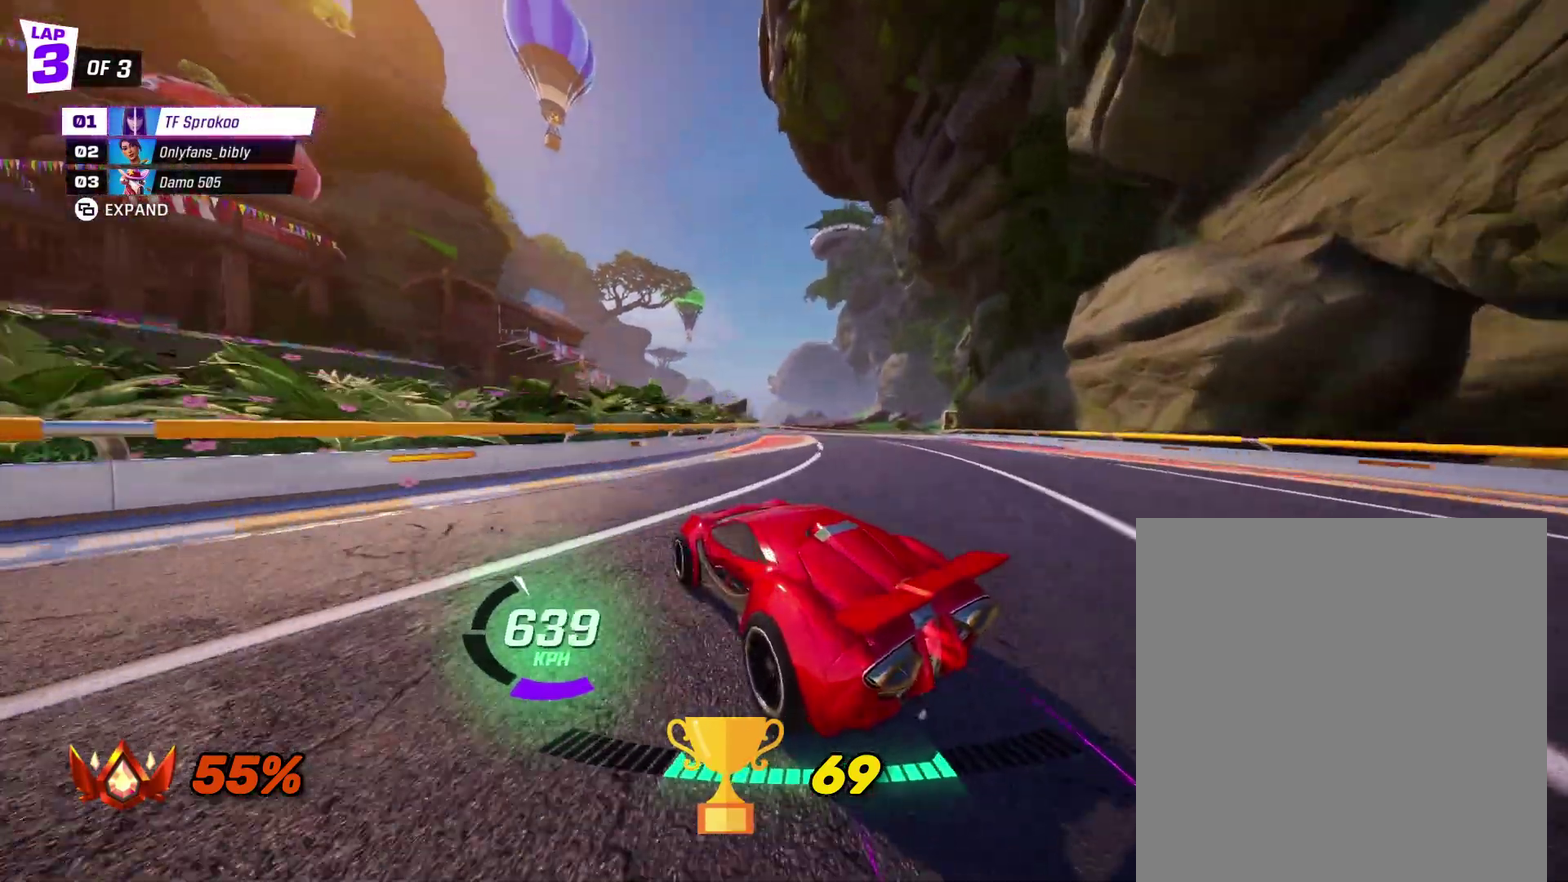
{"buttons": ["X", "R2"], "left_stick": "right", "events": [[33, "X", "down"], [167, "left_stick", "center"], [233, "X", "up"], [333, "left_stick", "left"], [500, "X", "down"], [500, "left_stick", "right"]]}
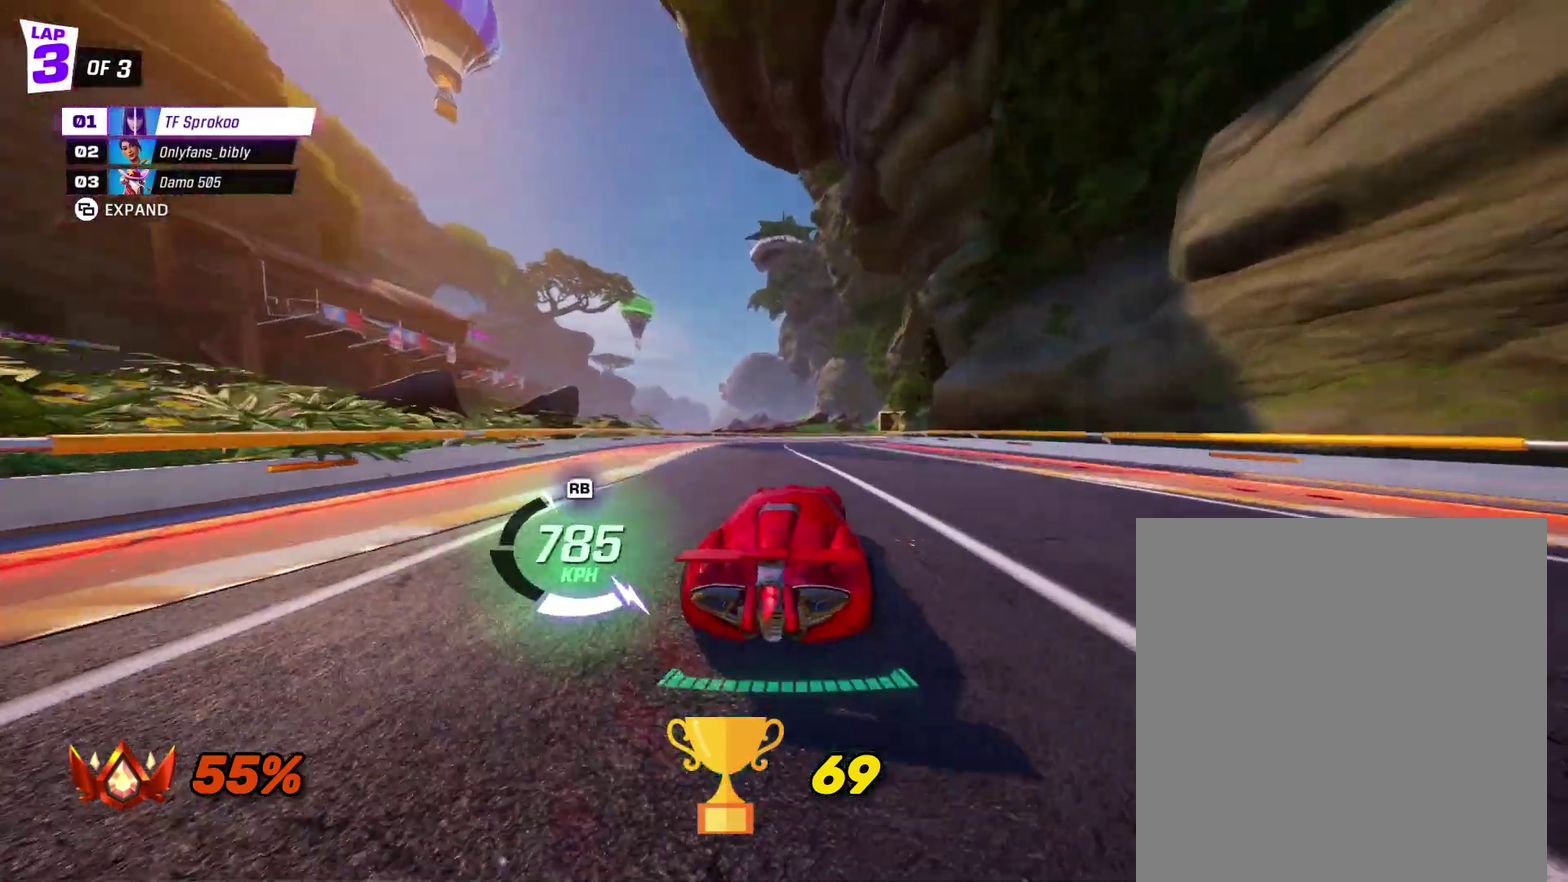
{"buttons": ["X", "R2"], "left_stick": "center", "events": [[467, "left_stick", "center"]]}
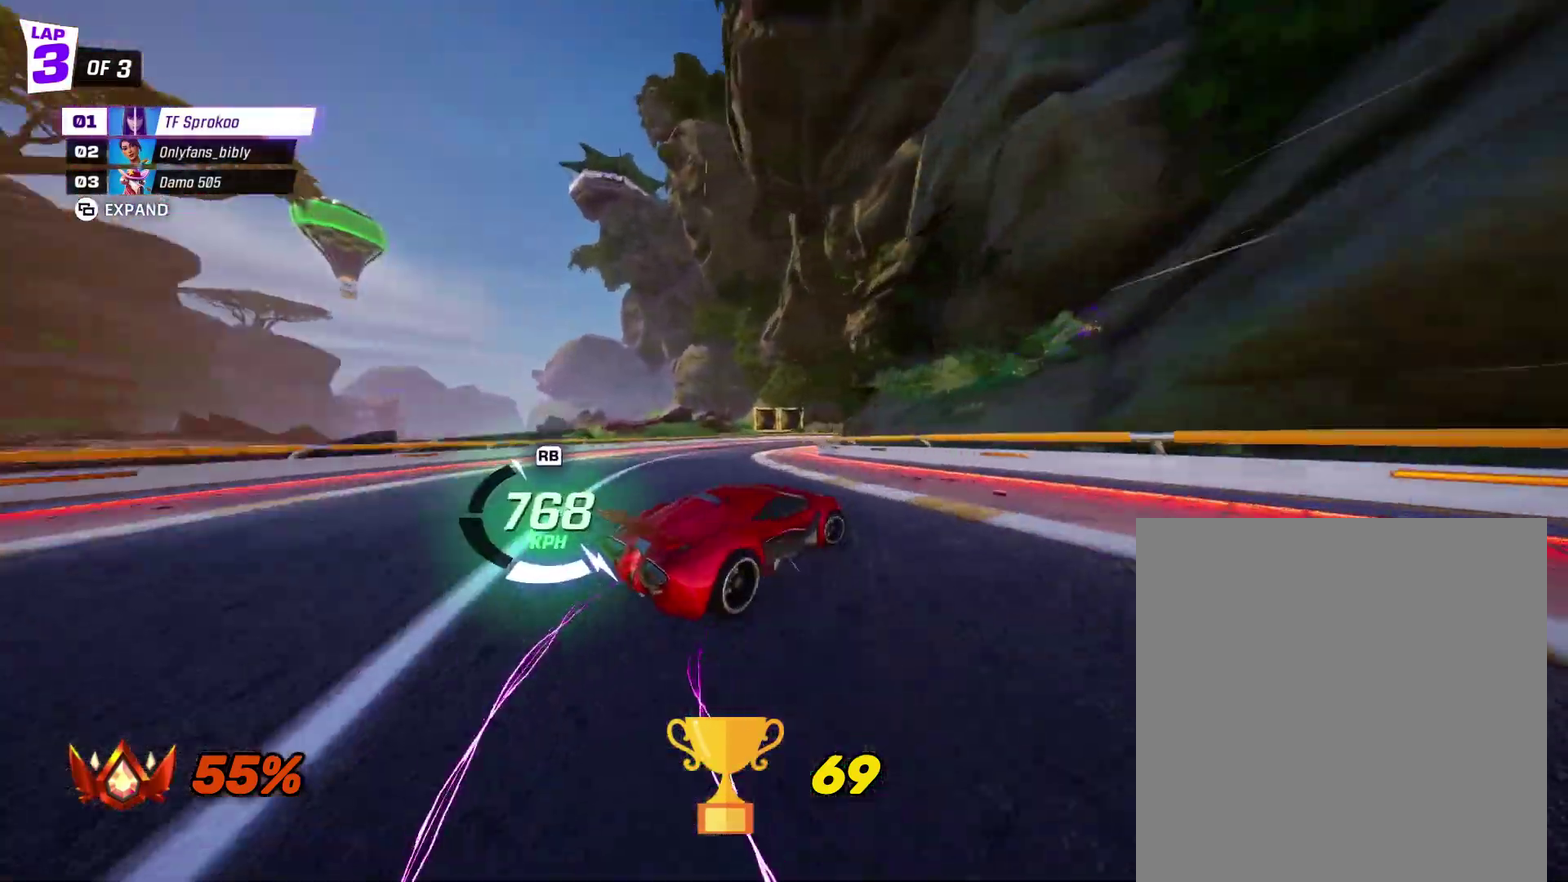
{"buttons": ["X", "R2"], "left_stick": "right", "events": [[100, "left_stick", "right"]]}
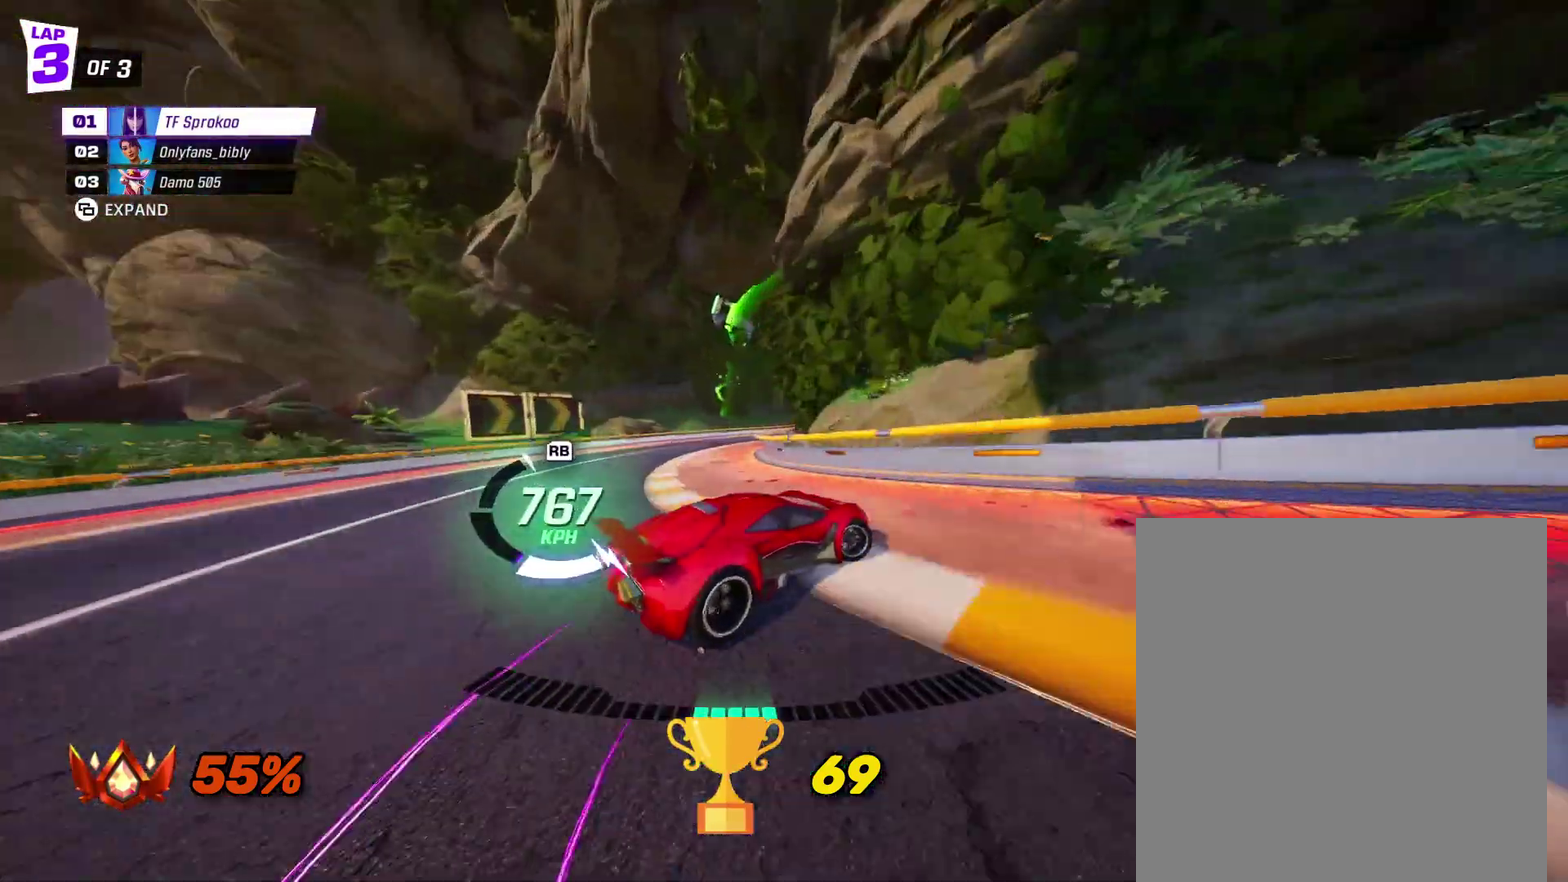
{"buttons": ["X", "R2"], "left_stick": "right", "events": [[167, "left_stick", "center"], [333, "left_stick", "right"]]}
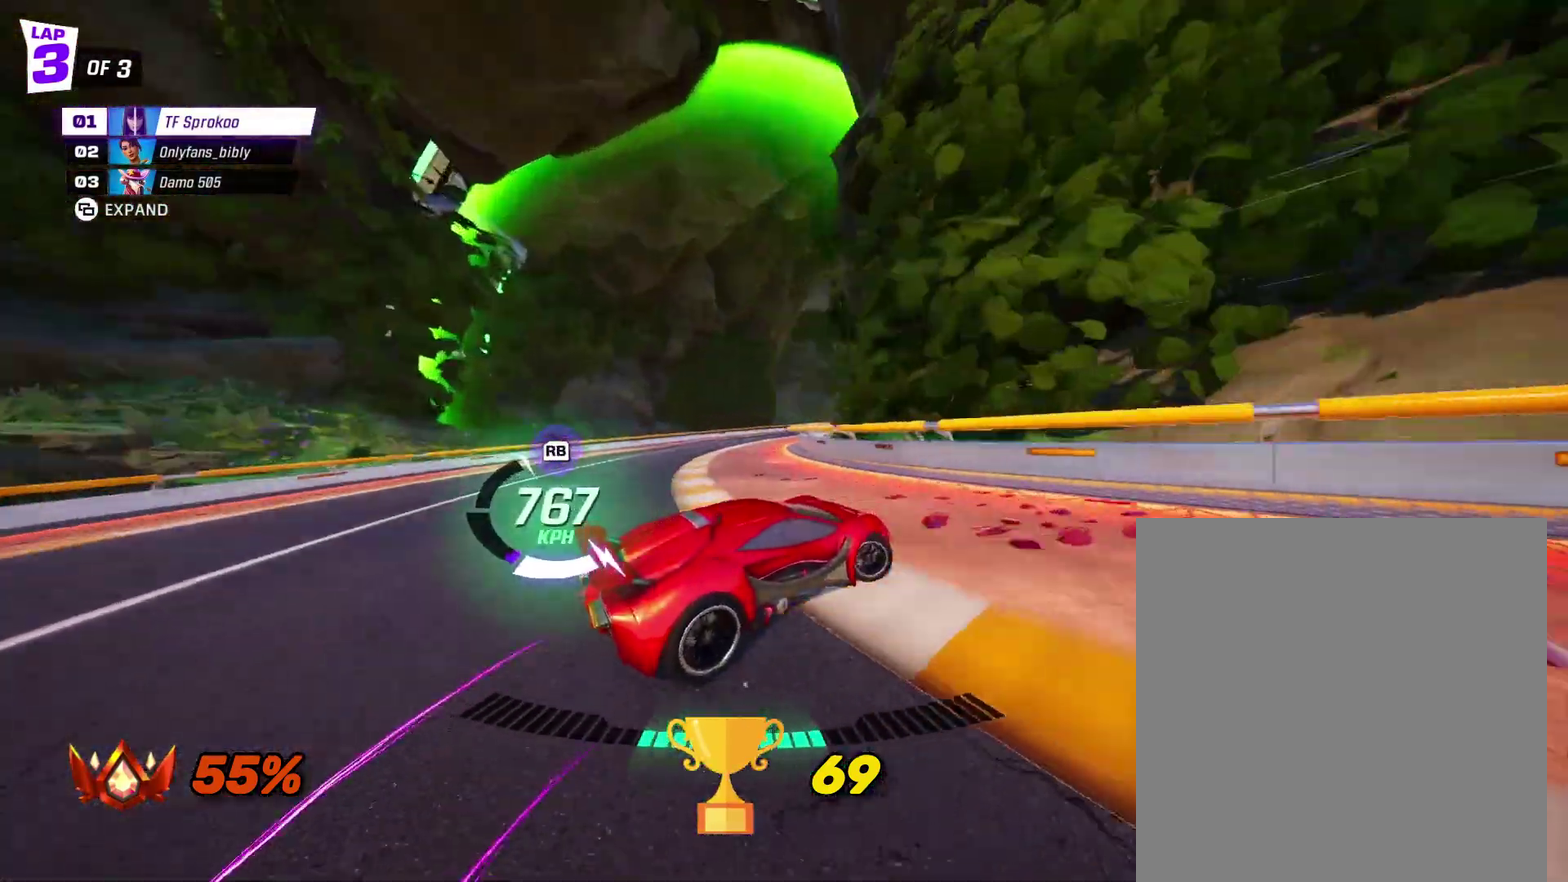
{"buttons": ["X", "R2"], "left_stick": "center", "events": [[167, "left_stick", "center"], [267, "left_stick", "right"], [400, "left_stick", "center"]]}
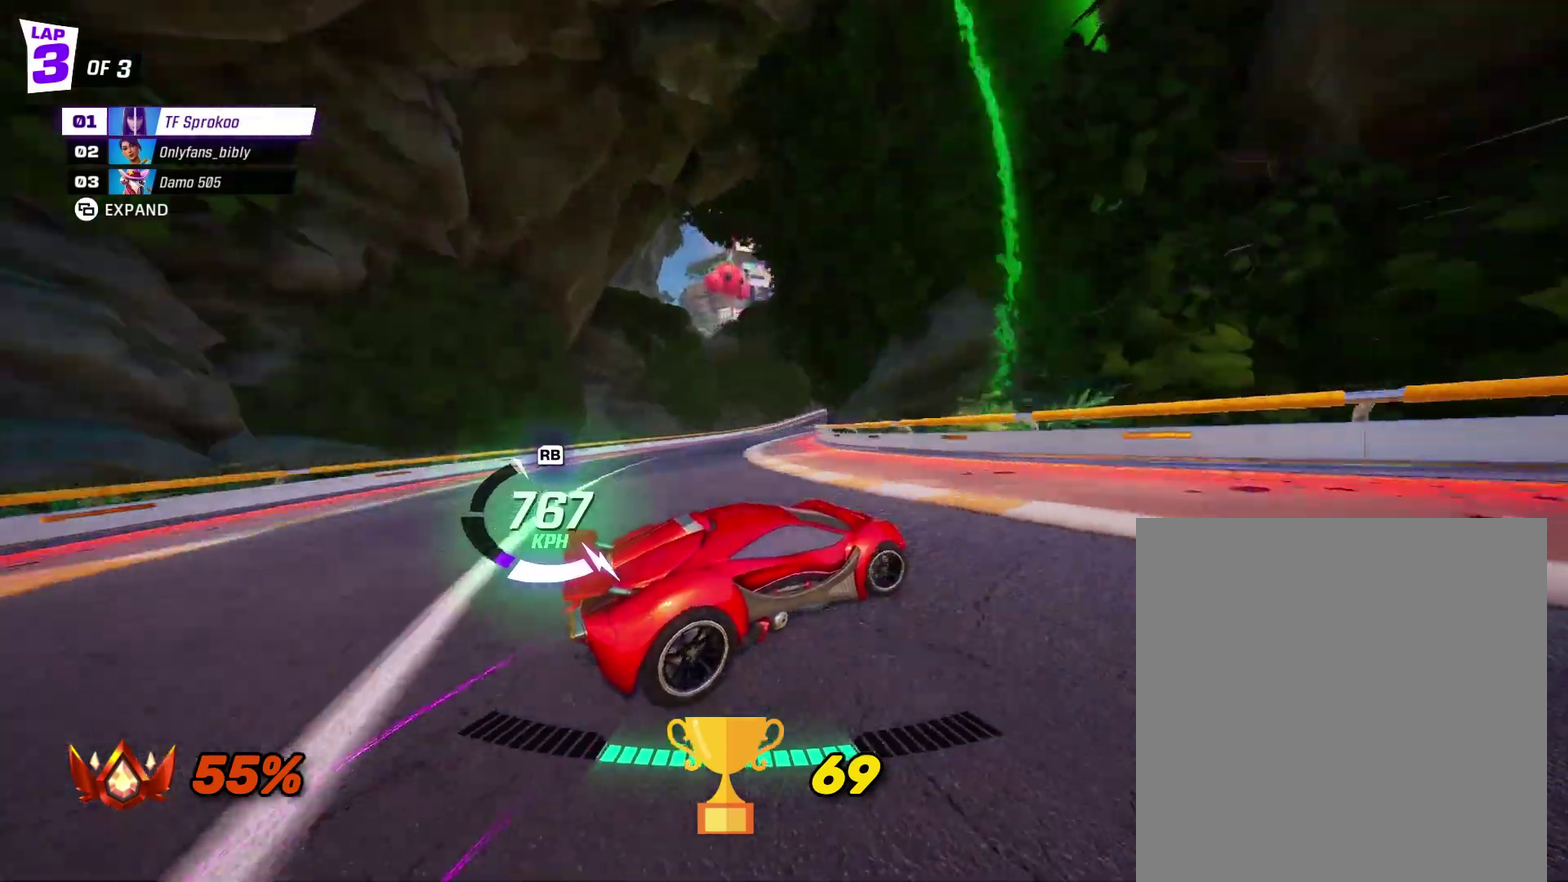
{"buttons": ["X", "R2"], "left_stick": "right", "events": [[167, "left_stick", "right"], [267, "left_stick", "center"], [433, "left_stick", "right"]]}
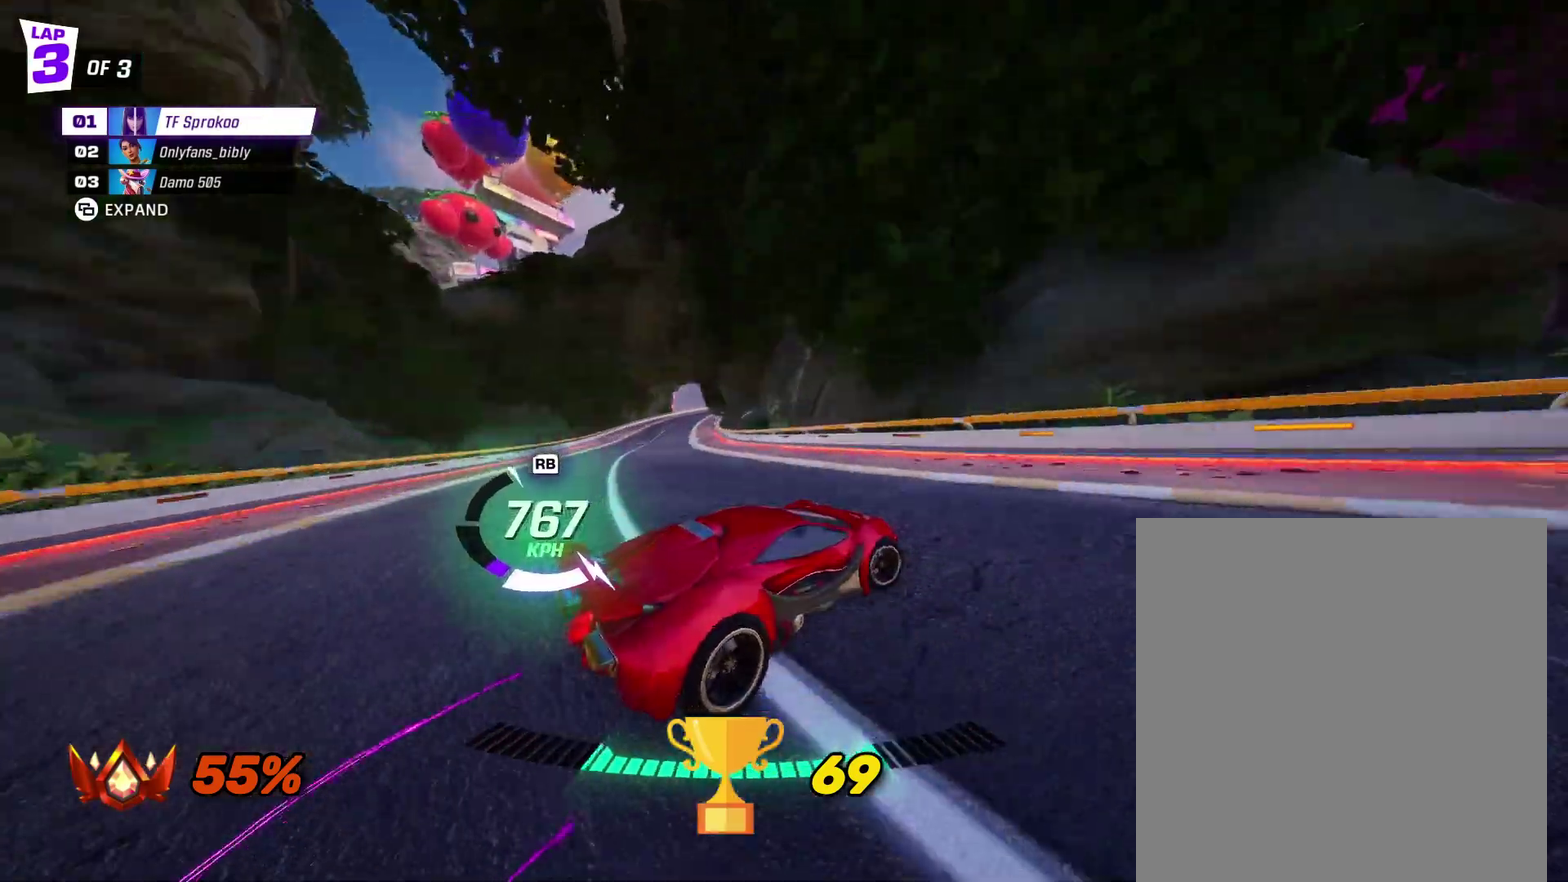
{"buttons": ["R2"], "left_stick": "left", "events": [[33, "left_stick", "center"], [67, "X", "up"], [133, "left_stick", "left"], [167, "X", "down"], [367, "X", "up"]]}
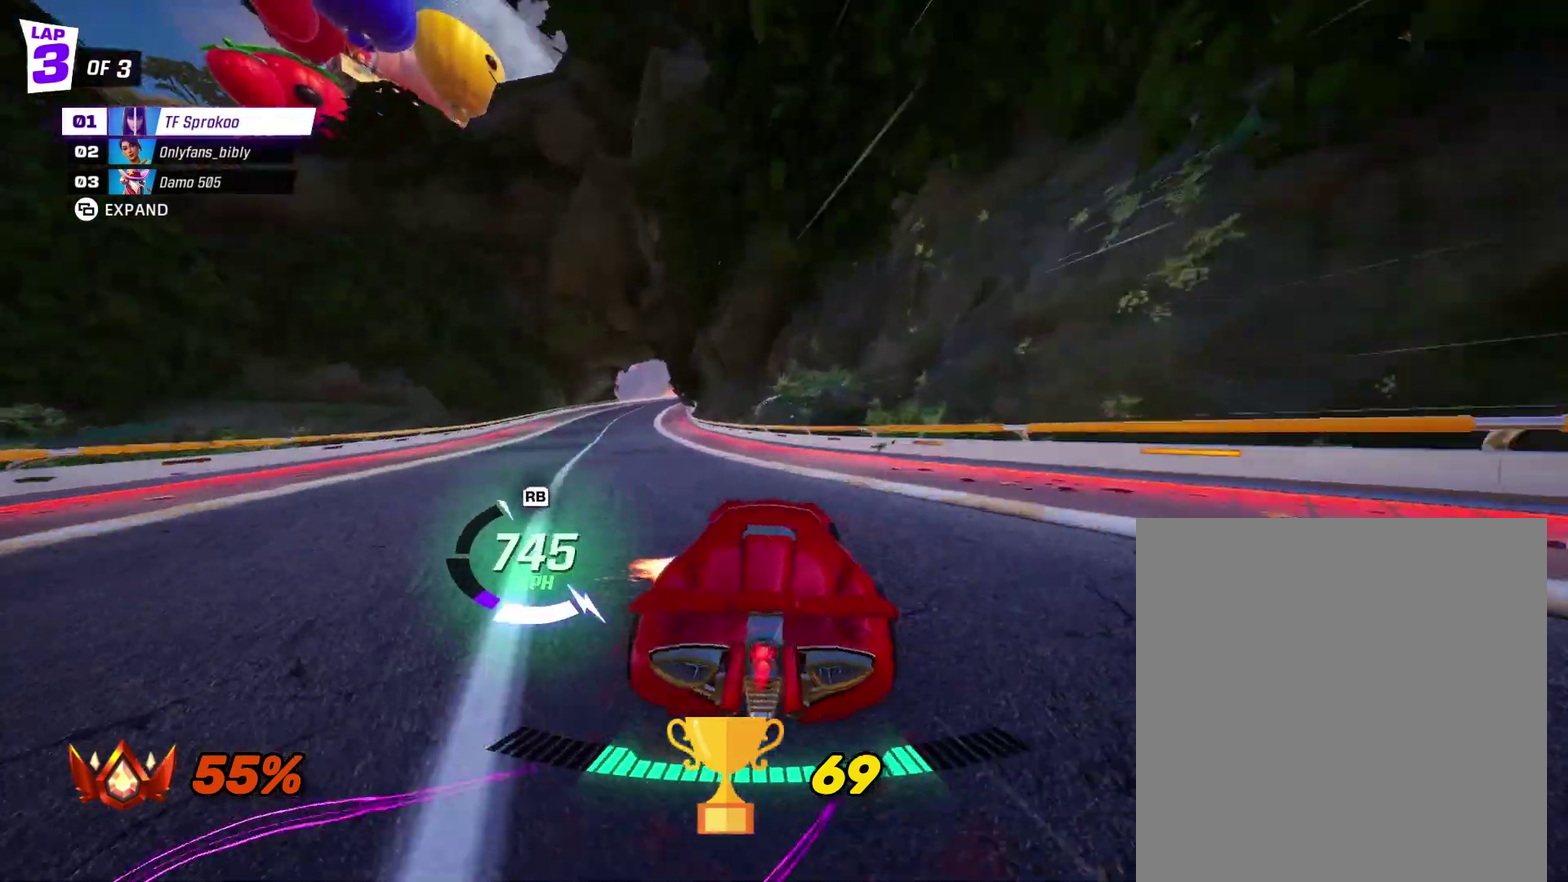
{"buttons": ["X", "R2"], "left_stick": "right", "events": [[67, "left_stick", "center"], [167, "left_stick", "left"], [267, "left_stick", "center"], [400, "left_stick", "right"], [433, "X", "down"]]}
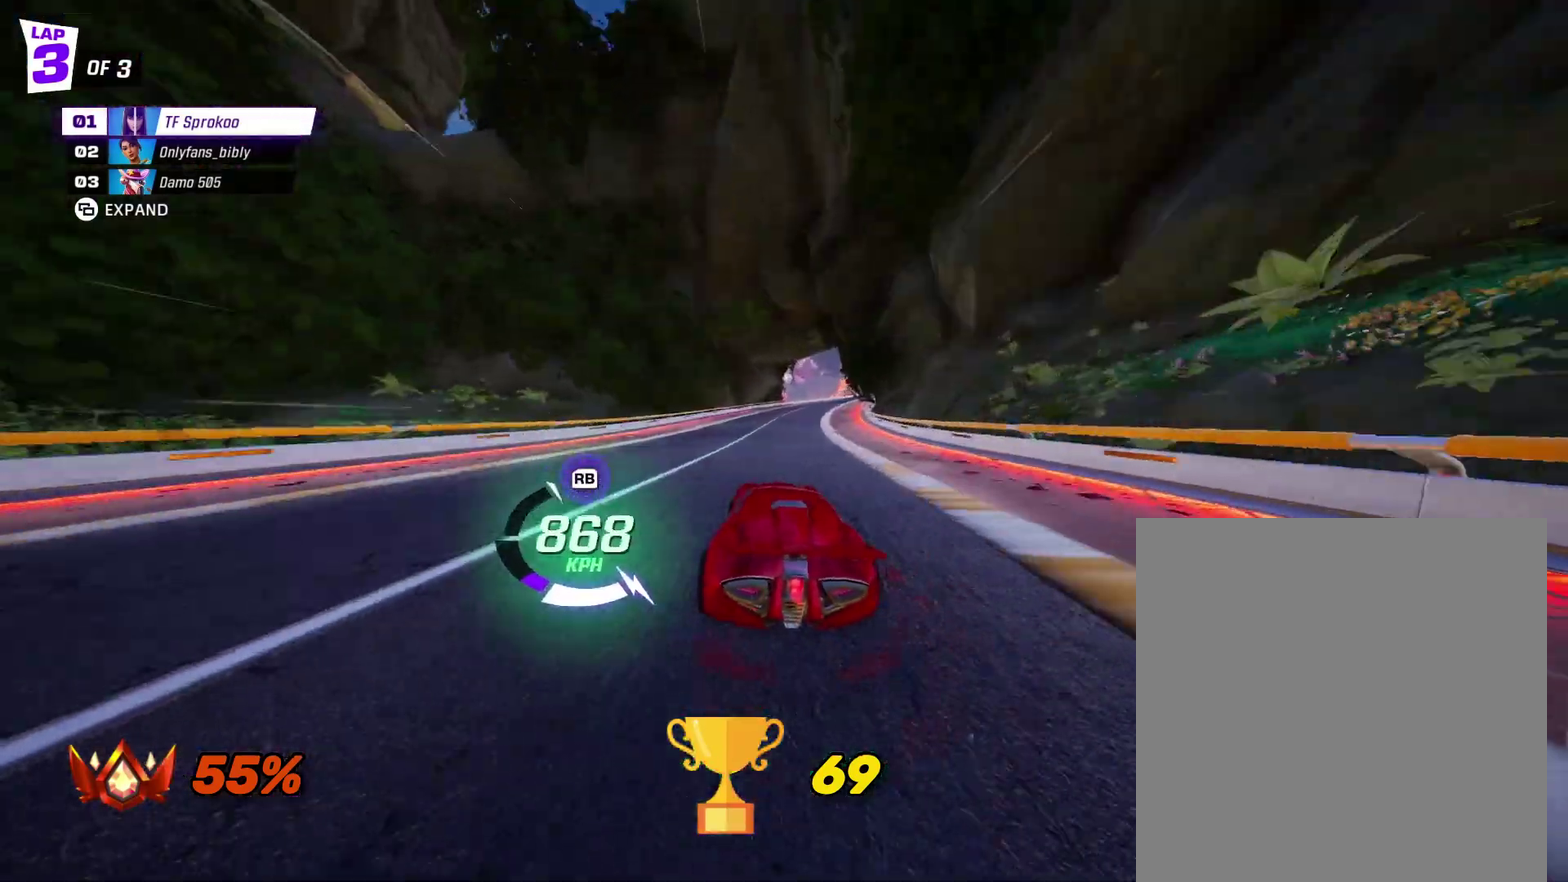
{"buttons": ["X", "R2"], "left_stick": "right", "events": [[233, "left_stick", "center"], [500, "left_stick", "right"]]}
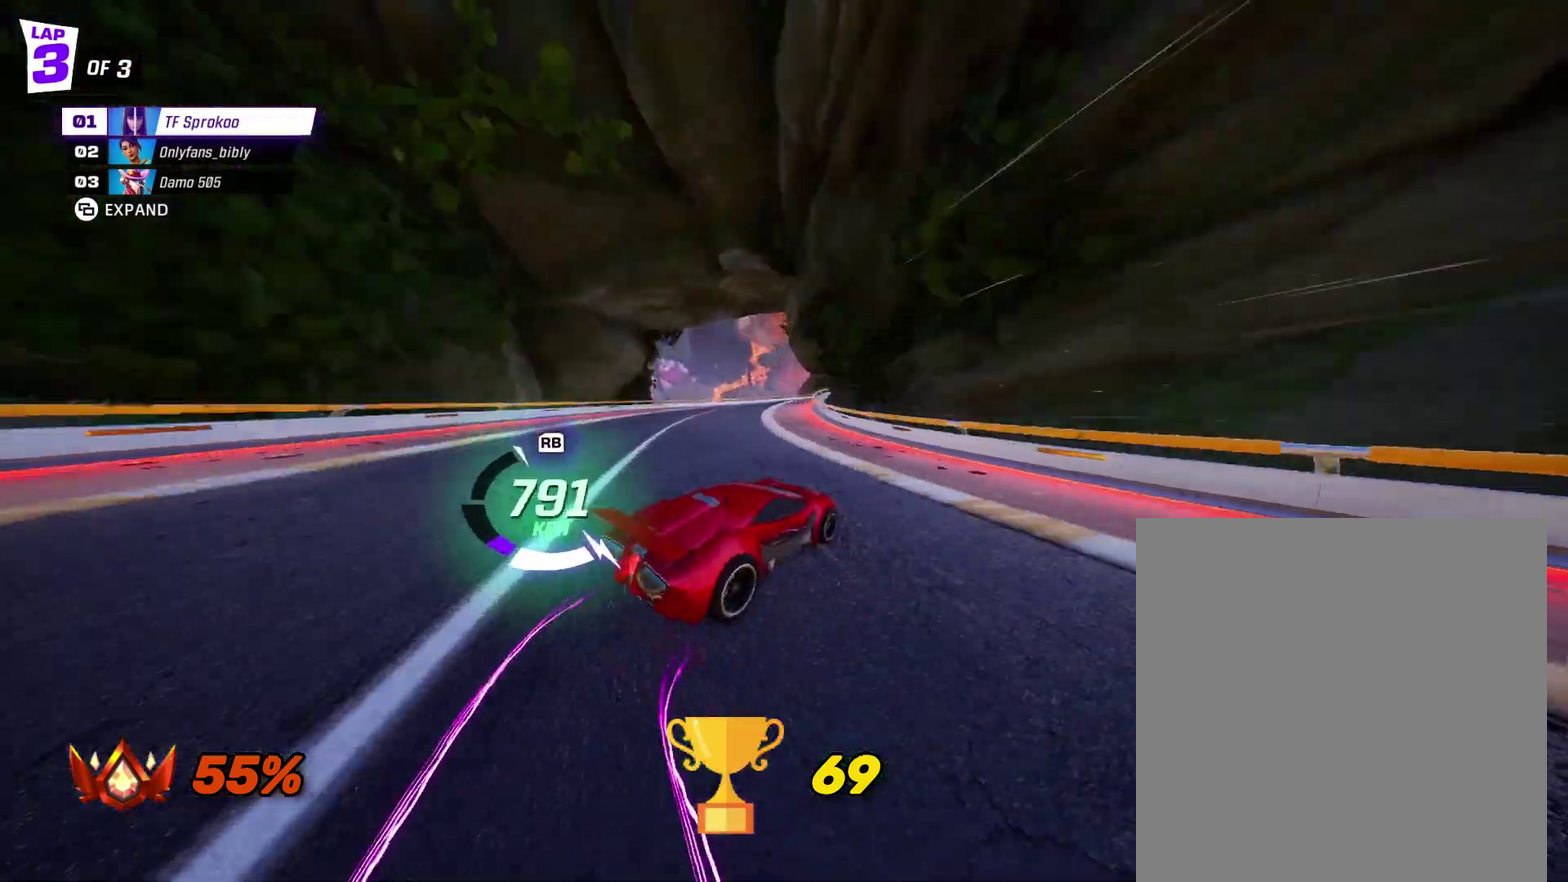
{"buttons": ["X", "R2"], "left_stick": "right", "events": [[100, "left_stick", "center"], [433, "left_stick", "right"]]}
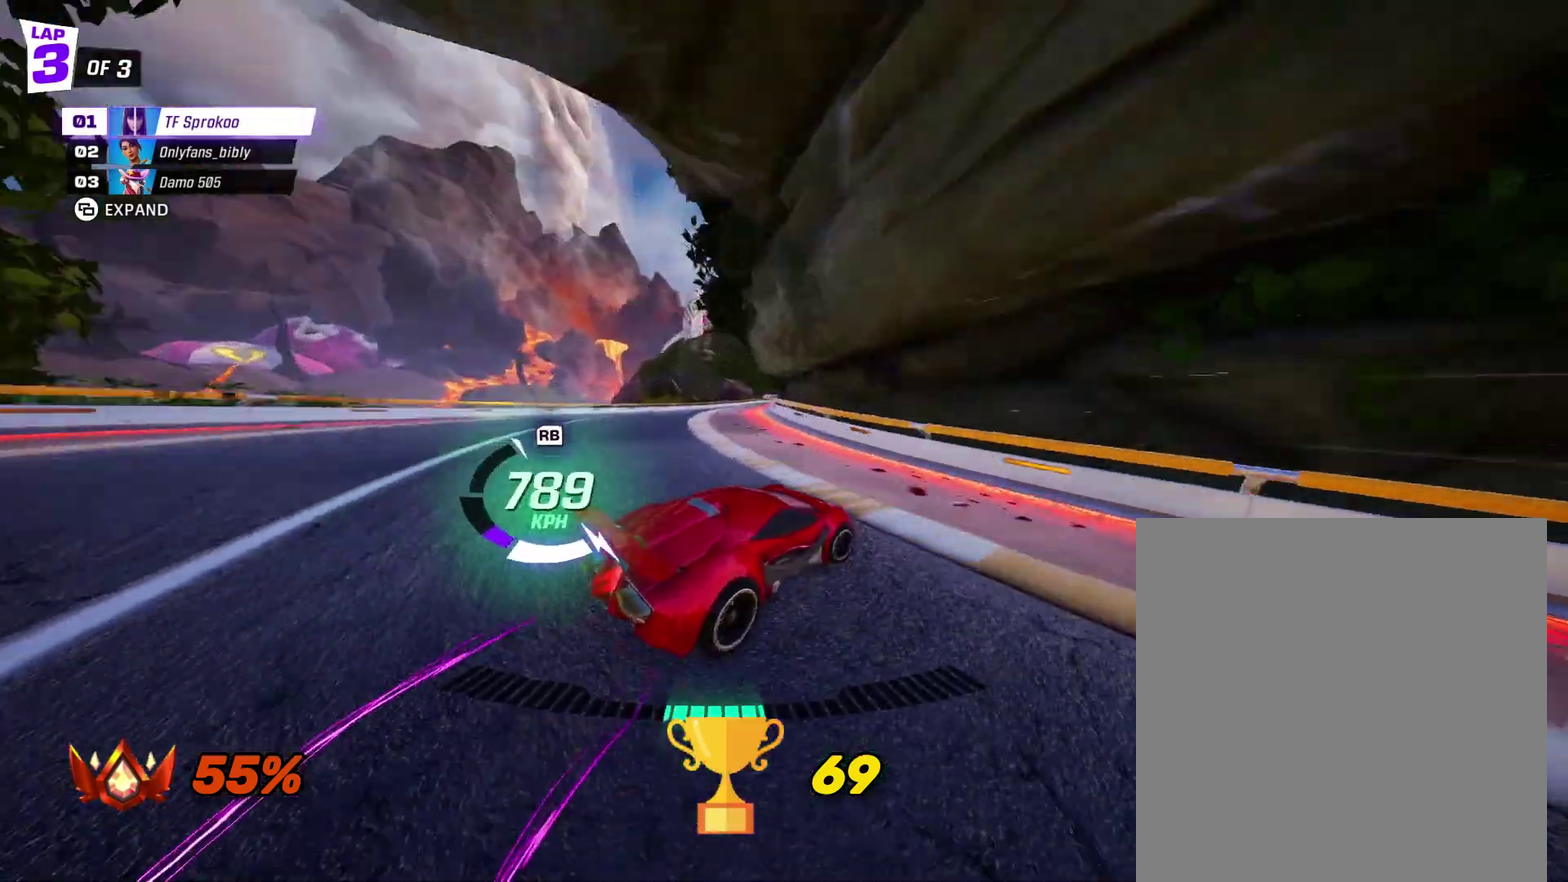
{"buttons": ["X", "R2"], "left_stick": "center", "events": [[133, "left_stick", "center"], [200, "left_stick", "right"], [400, "left_stick", "center"]]}
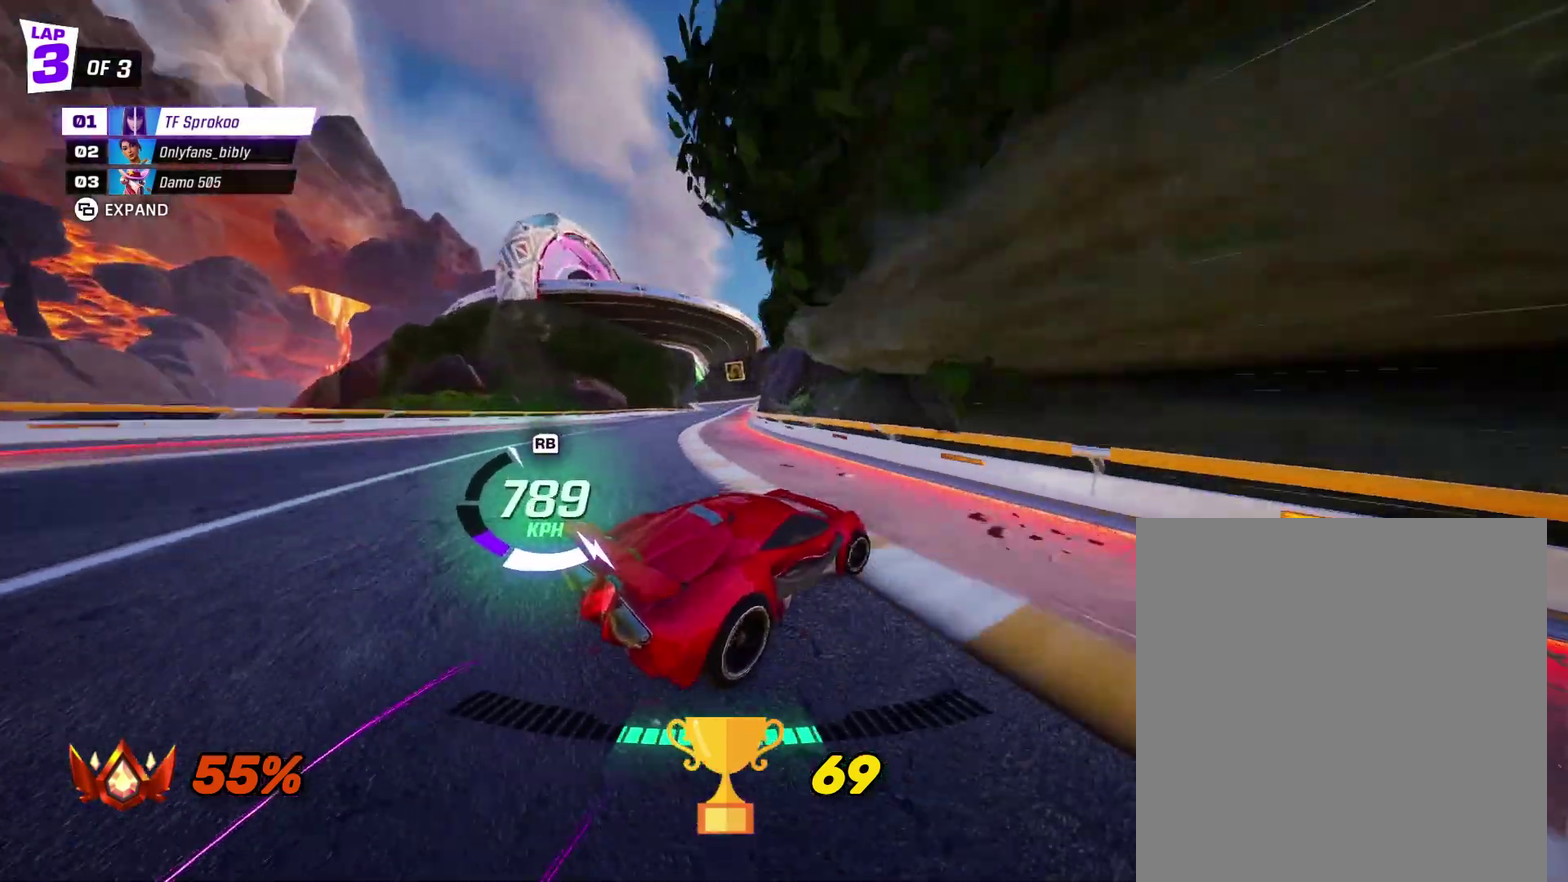
{"buttons": ["X", "R2"], "left_stick": "center", "events": [[133, "left_stick", "right"], [200, "left_stick", "center"], [367, "left_stick", "right"], [500, "left_stick", "center"]]}
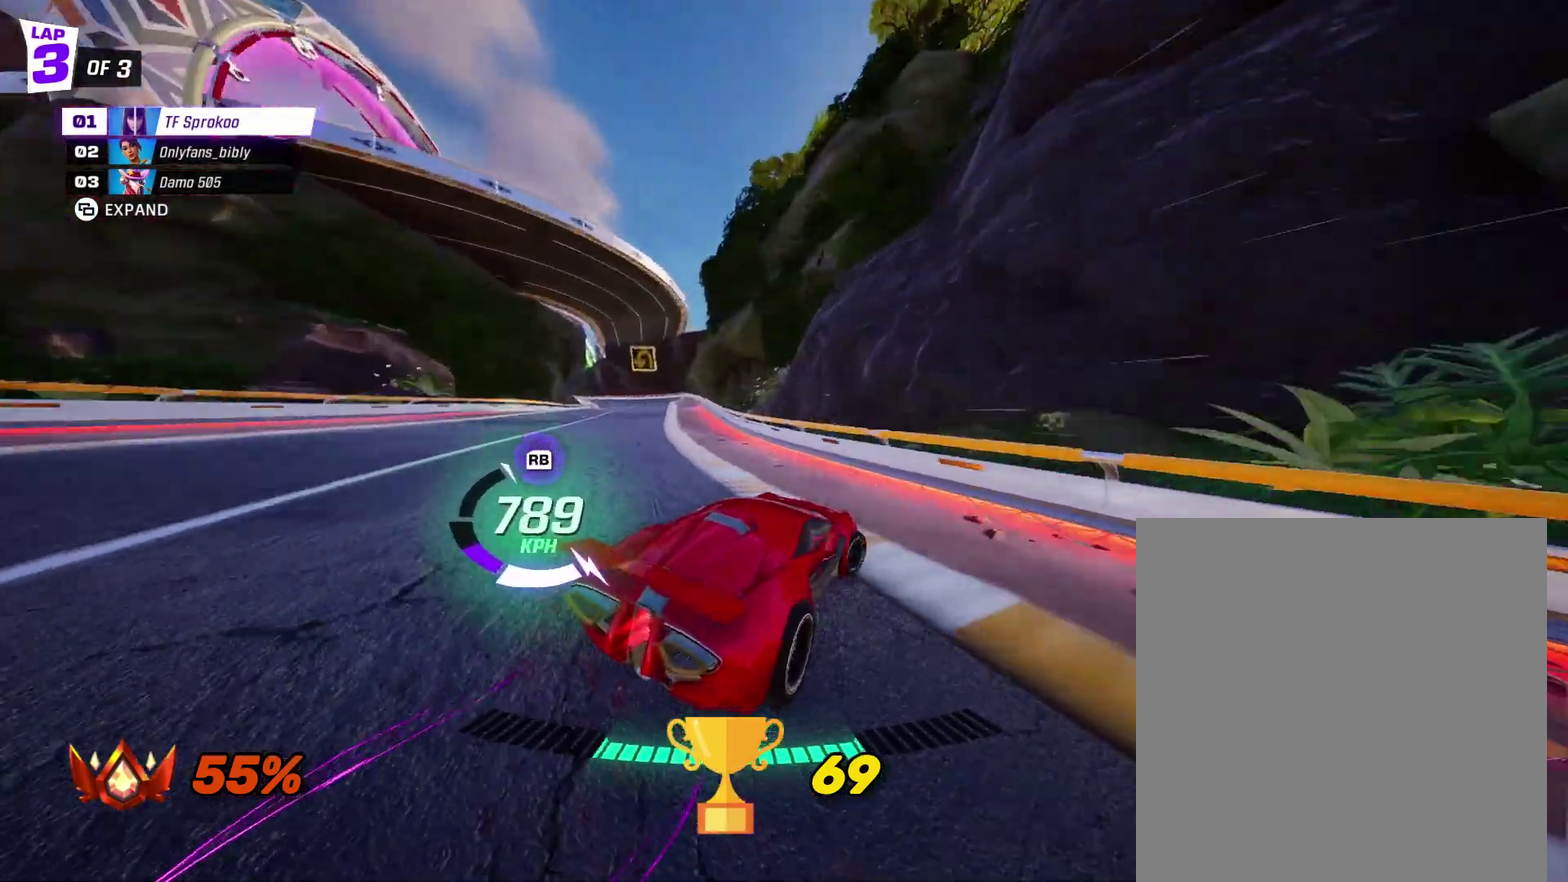
{"buttons": ["R2"], "left_stick": "center", "events": [[33, "X", "up"], [167, "X", "down"], [167, "left_stick", "left"], [367, "X", "up"], [367, "left_stick", "center"]]}
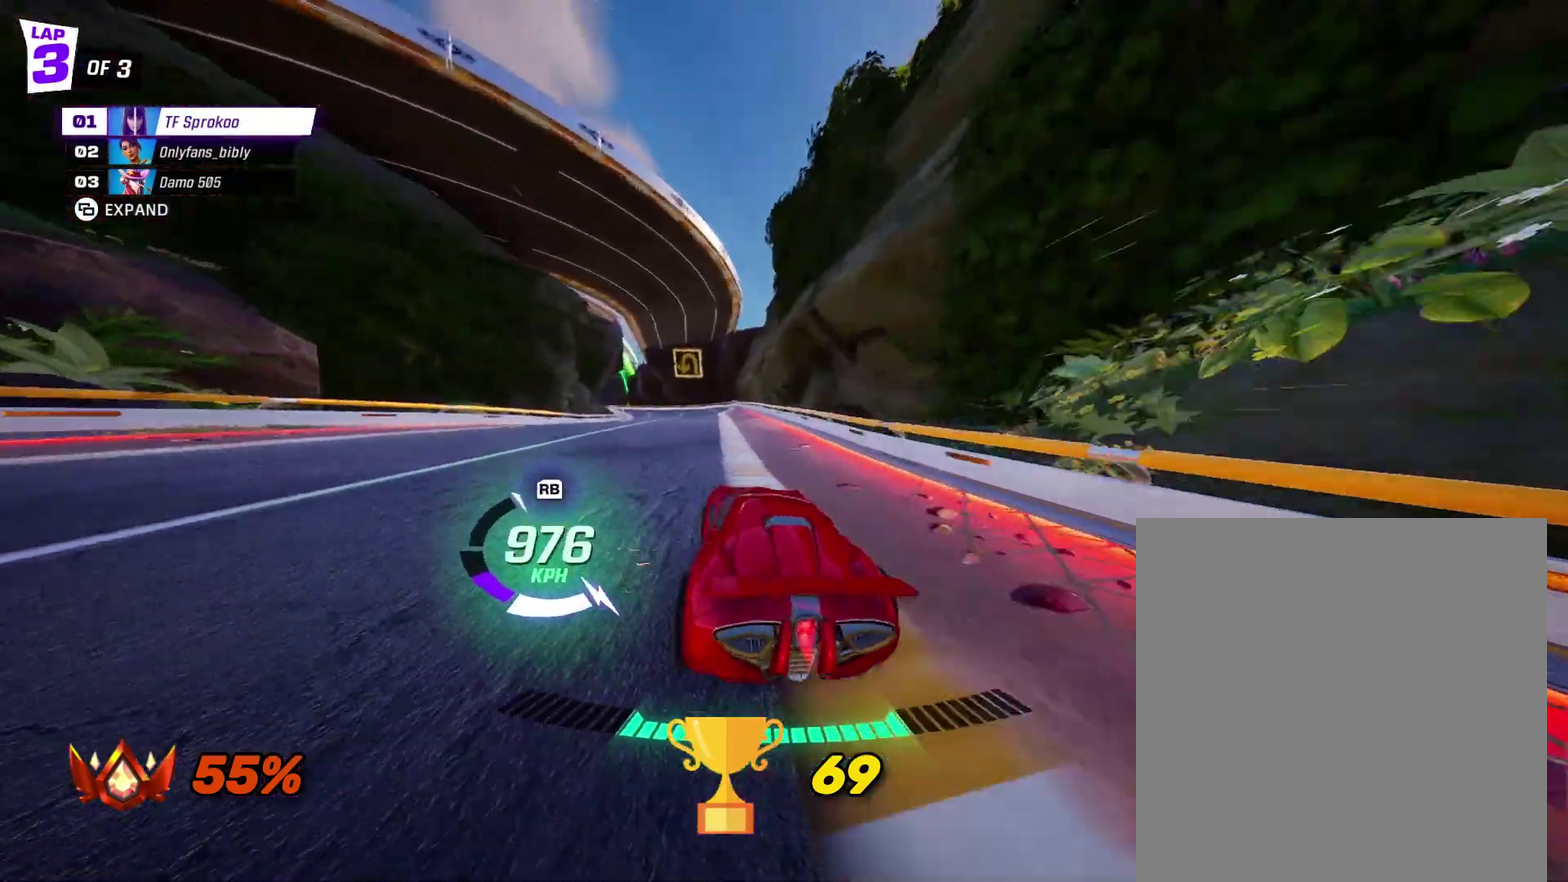
{"buttons": ["X", "R2"], "left_stick": "center", "events": [[500, "X", "down"]]}
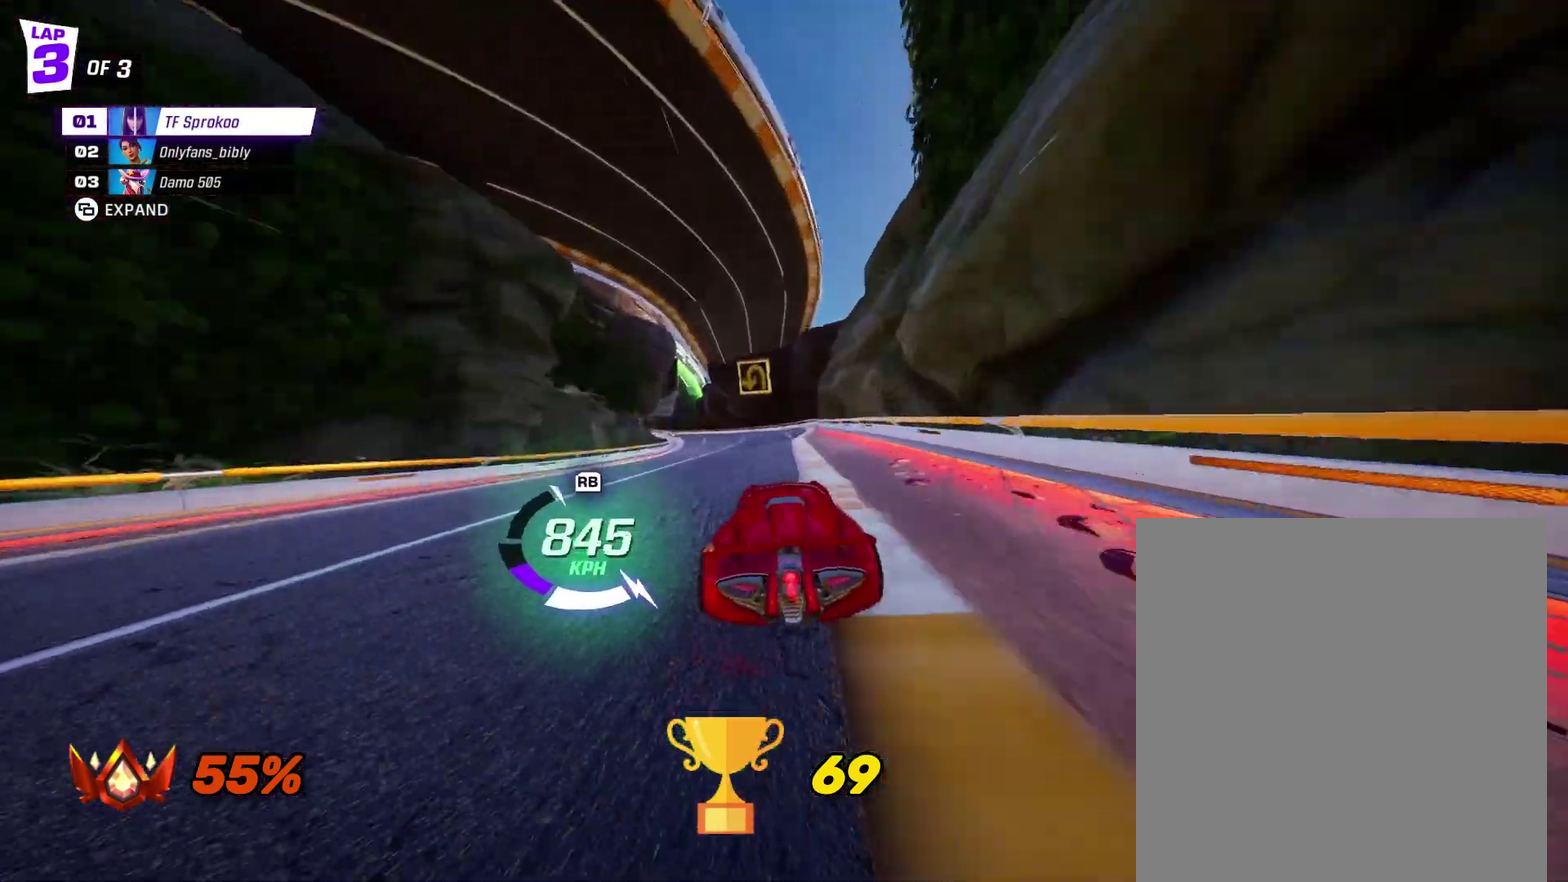
{"buttons": ["X", "R2"], "left_stick": "center", "events": [[33, "left_stick", "left"], [267, "left_stick", "center"]]}
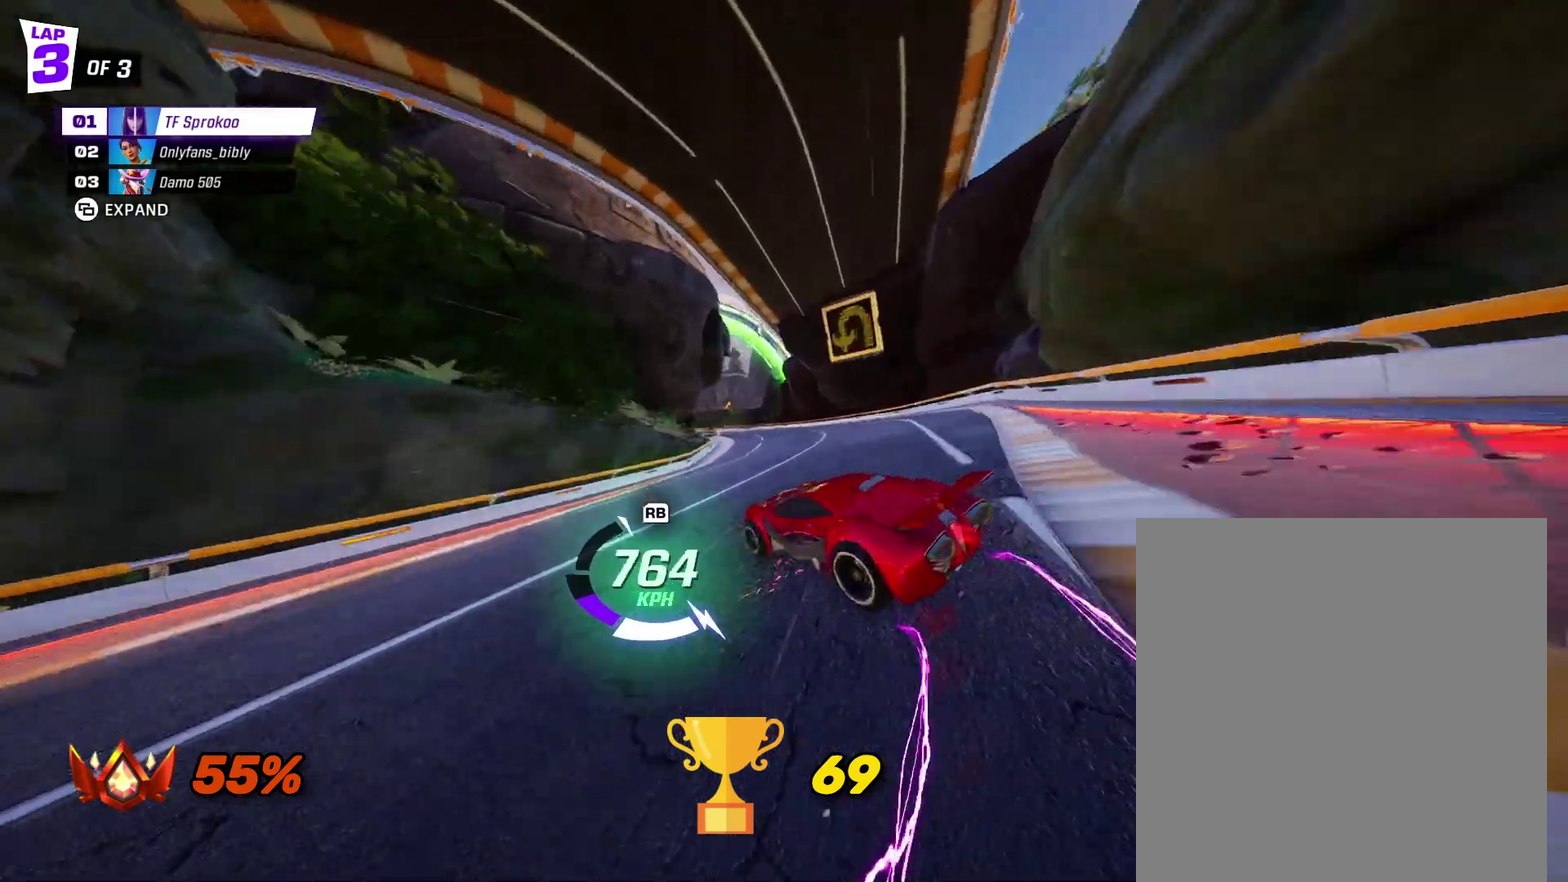
{"buttons": ["X", "R2"], "left_stick": "left", "events": [[133, "left_stick", "left"], [367, "left_stick", "center"], [433, "left_stick", "left"]]}
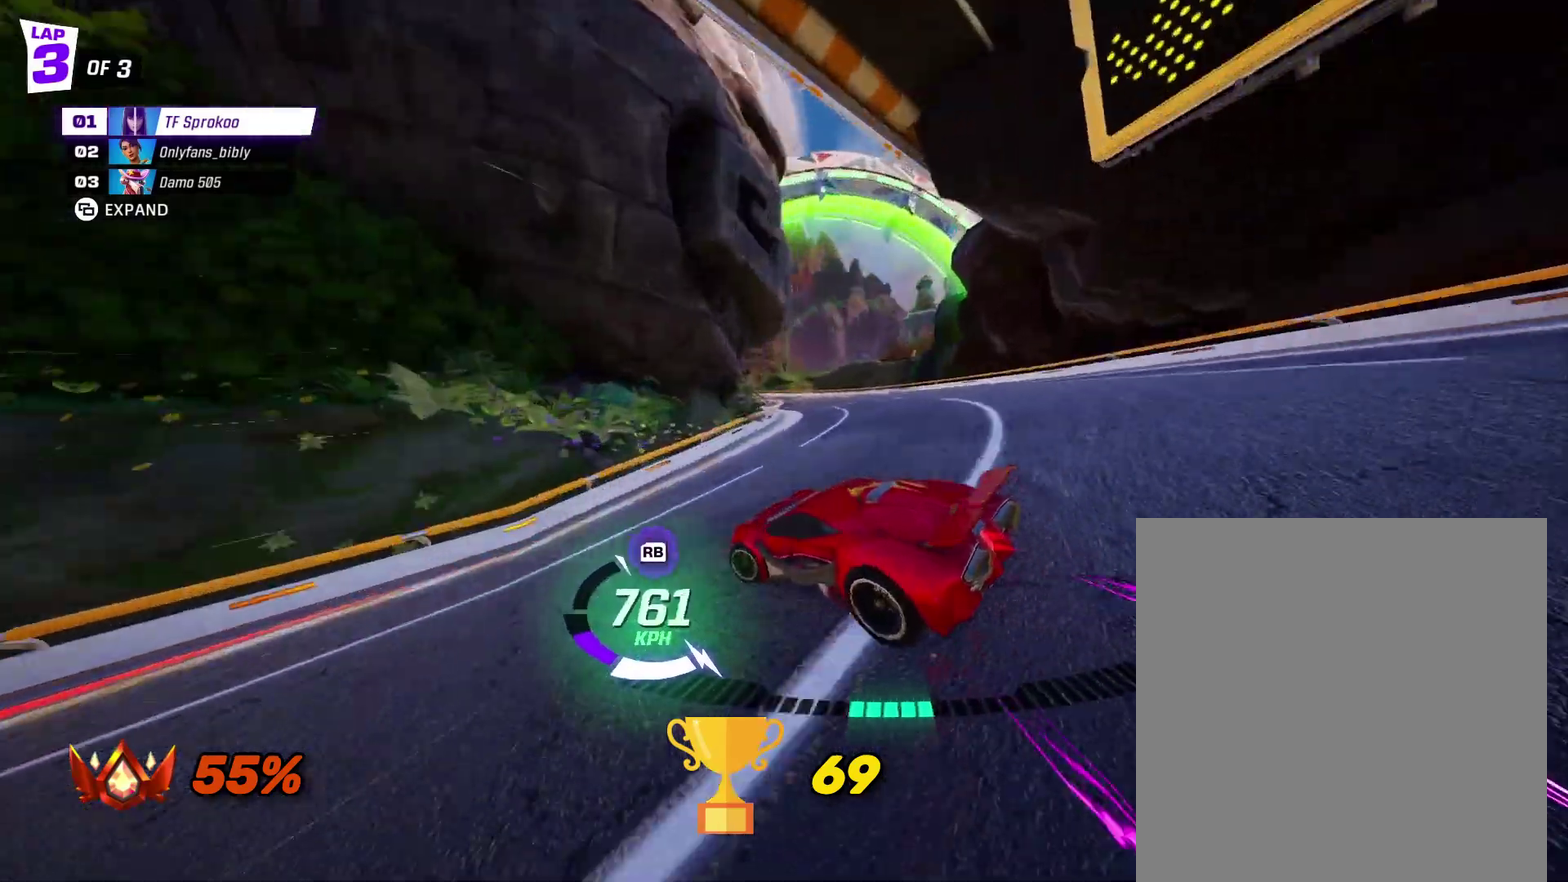
{"buttons": ["X", "R2"], "left_stick": "left", "events": [[267, "left_stick", "center"], [367, "left_stick", "left"]]}
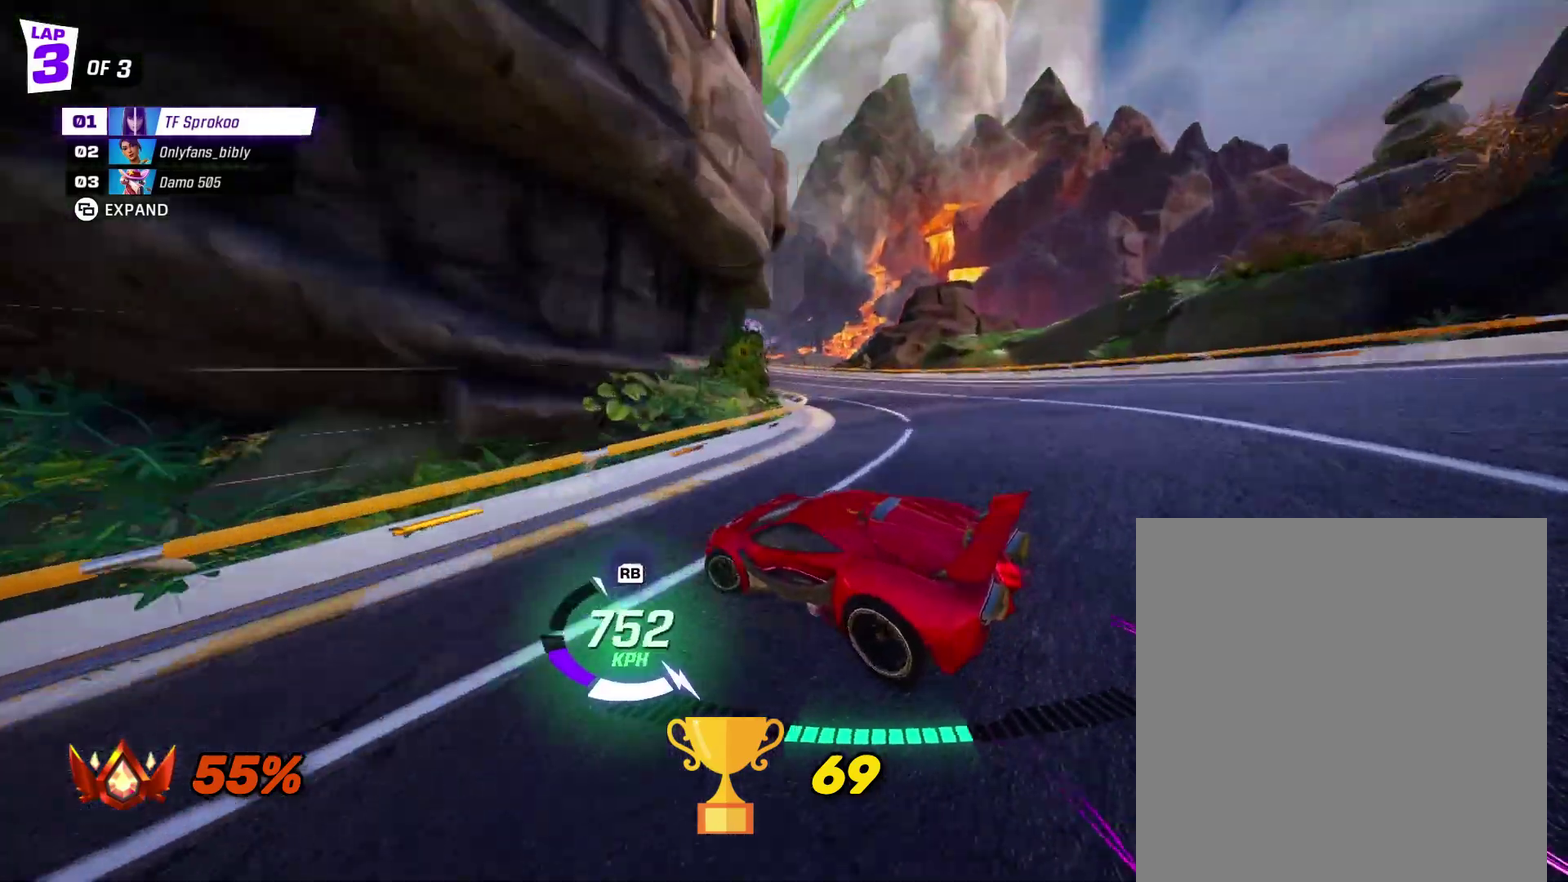
{"buttons": ["X", "R2"], "left_stick": "left", "events": [[67, "left_stick", "up-left"], [133, "left_stick", "left"], [300, "left_stick", "center"], [367, "left_stick", "left"]]}